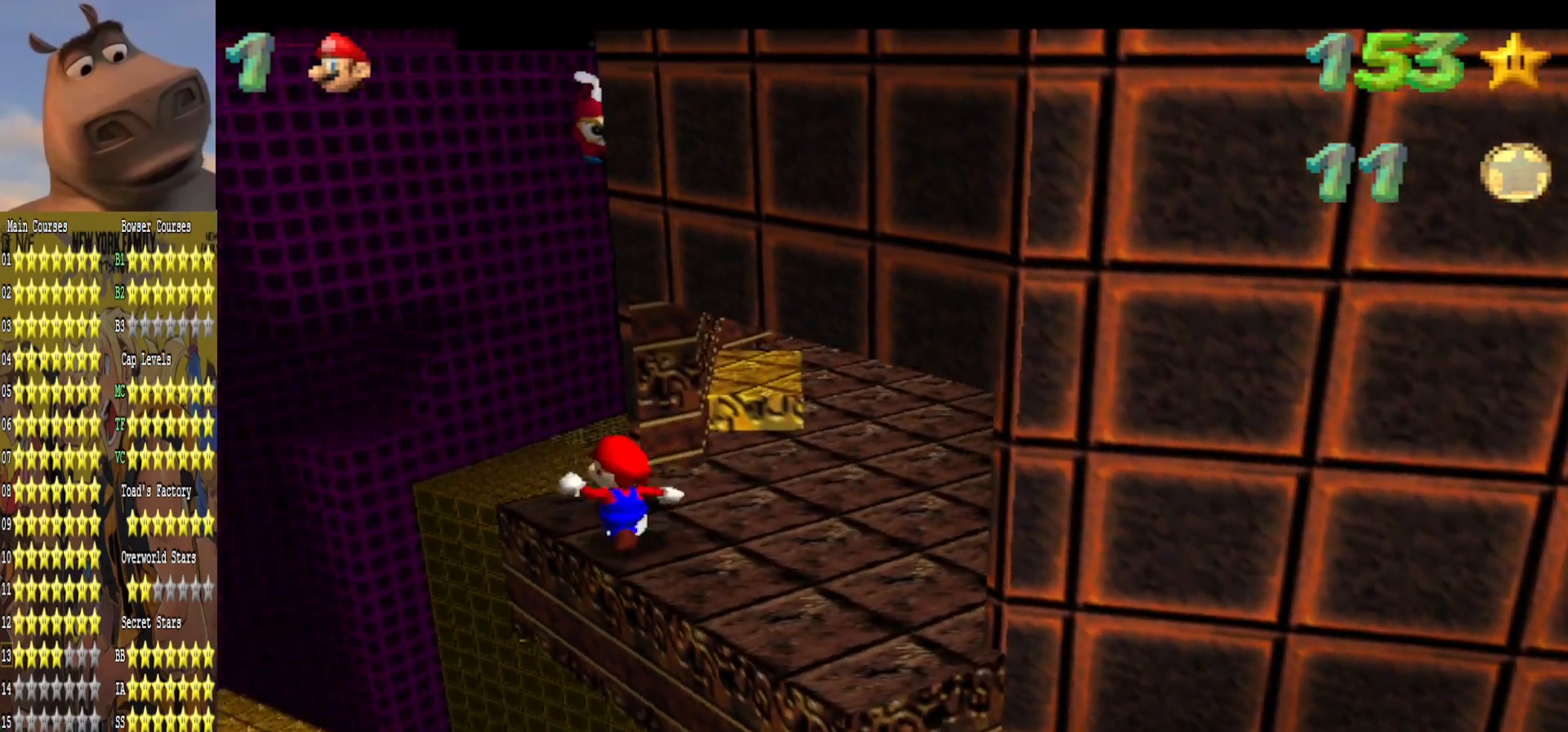
Gameplay with a controller (Xbox layout); each line is a JSON object with the inputs held at the frame after it. "events" lists button and stick changes between this image and that frame as [ms after this image, input, new state], when the widget could be followed in between.
{"buttons": [], "left_stick": "up-left", "right_stick": "center", "events": [[83, "A", "up"], [200, "left_stick", "up-right"], [333, "left_stick", "up-left"]]}
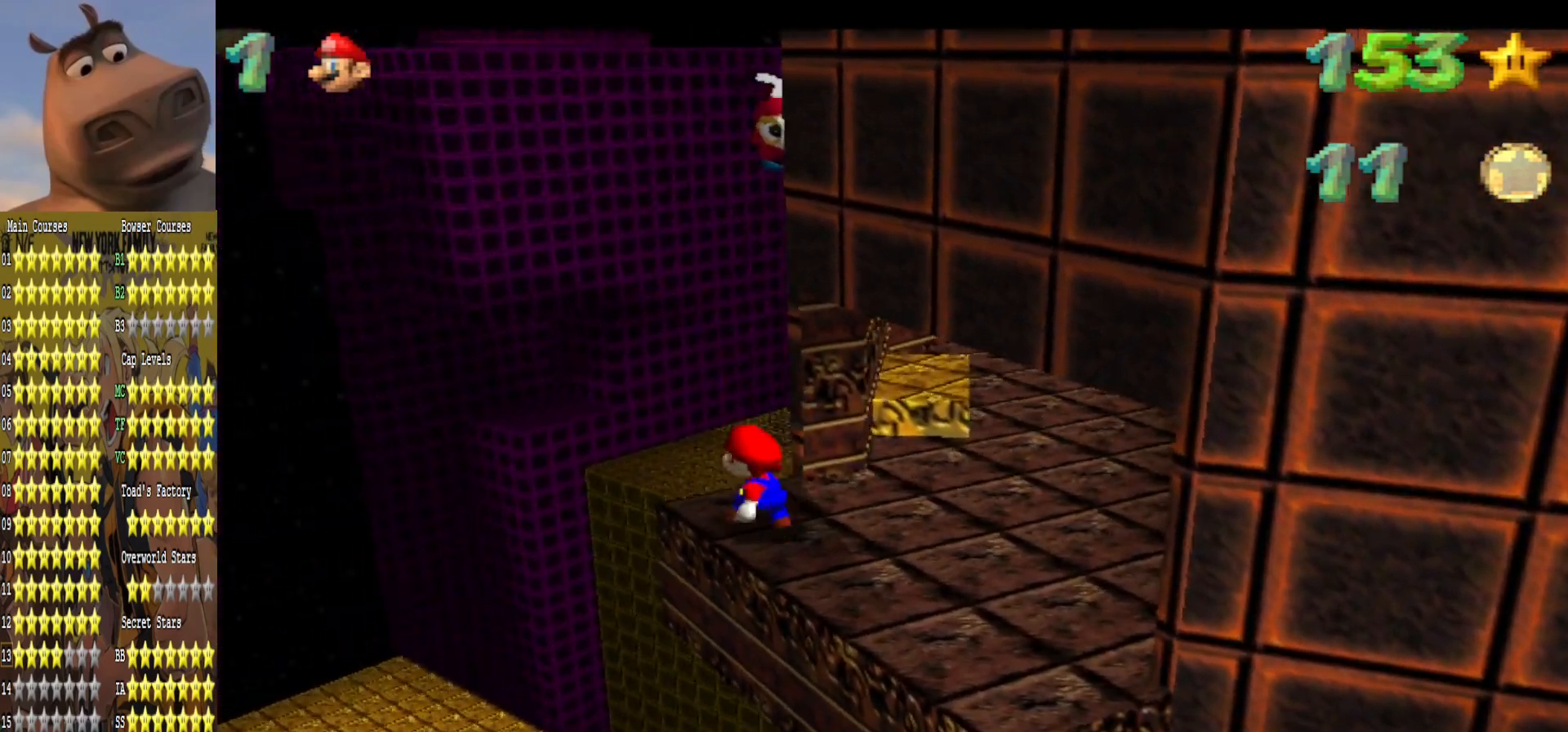
{"buttons": [], "left_stick": "down-right", "right_stick": "center", "events": [[50, "A", "down"], [150, "left_stick", "left"], [367, "left_stick", "down-right"], [417, "A", "up"]]}
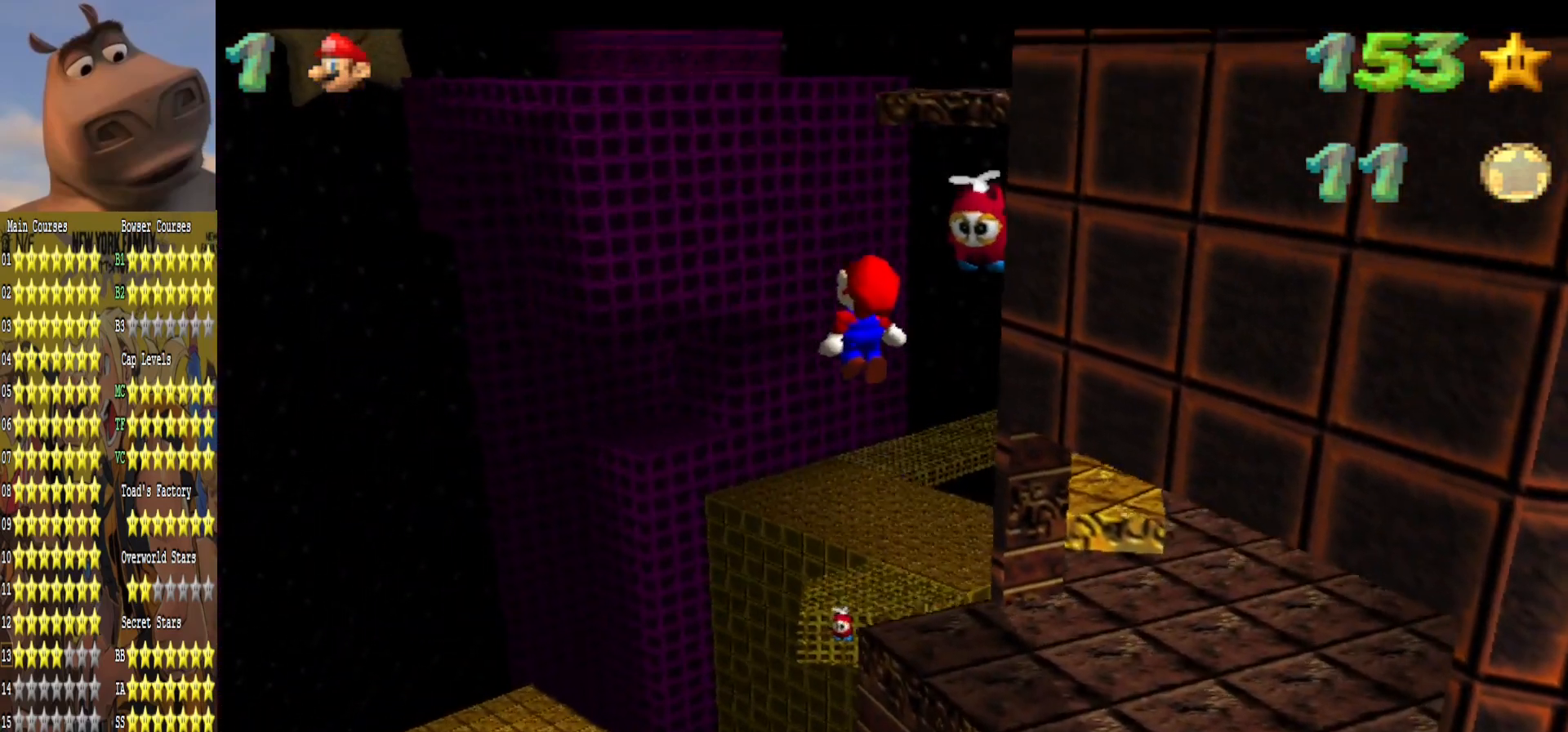
{"buttons": [], "left_stick": "right", "right_stick": "center", "events": [[167, "B", "down"], [333, "B", "up"], [433, "left_stick", "right"]]}
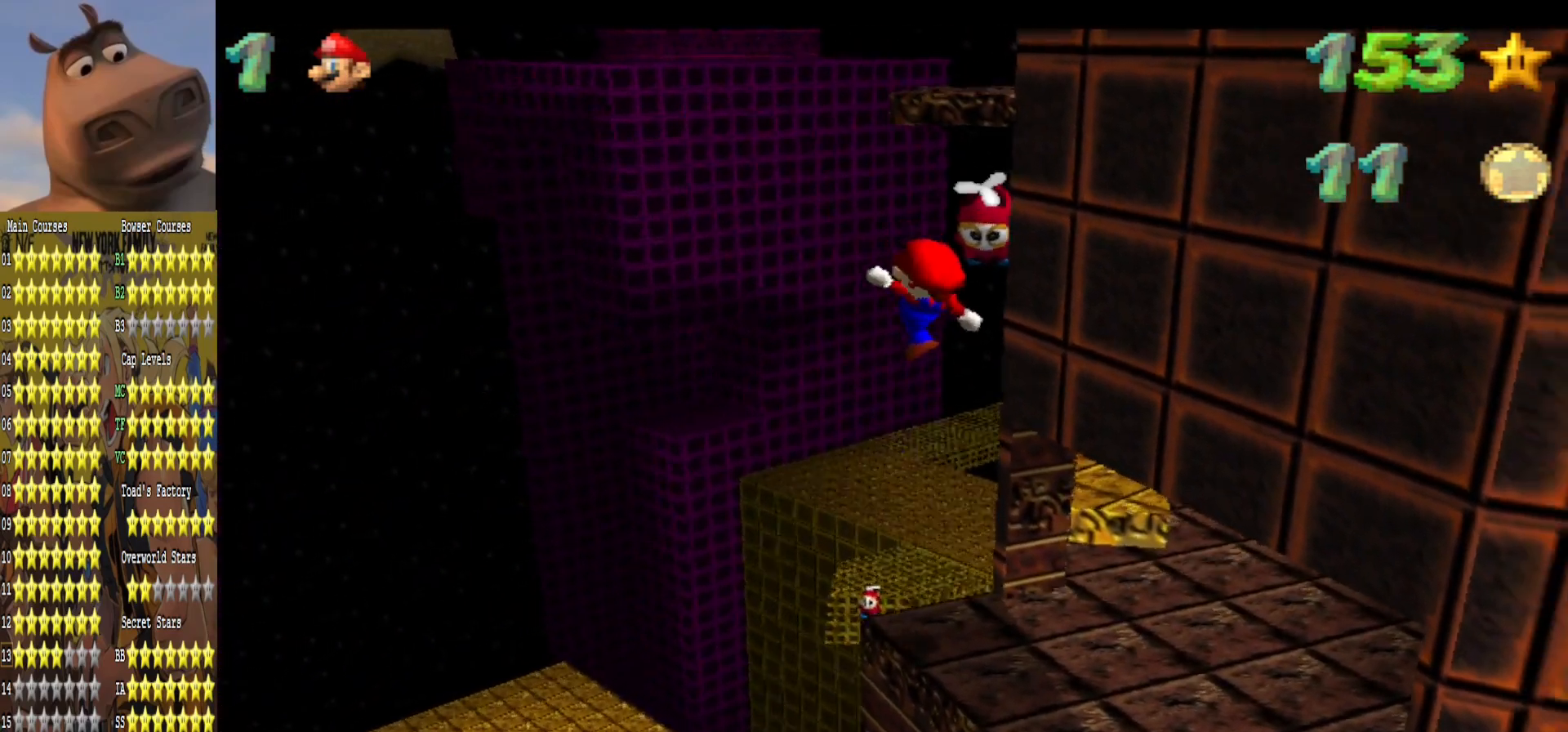
{"buttons": ["A", "B"], "left_stick": "up-left", "right_stick": "center", "events": [[250, "left_stick", "center"], [350, "A", "down"], [483, "left_stick", "up-left"], [500, "B", "down"]]}
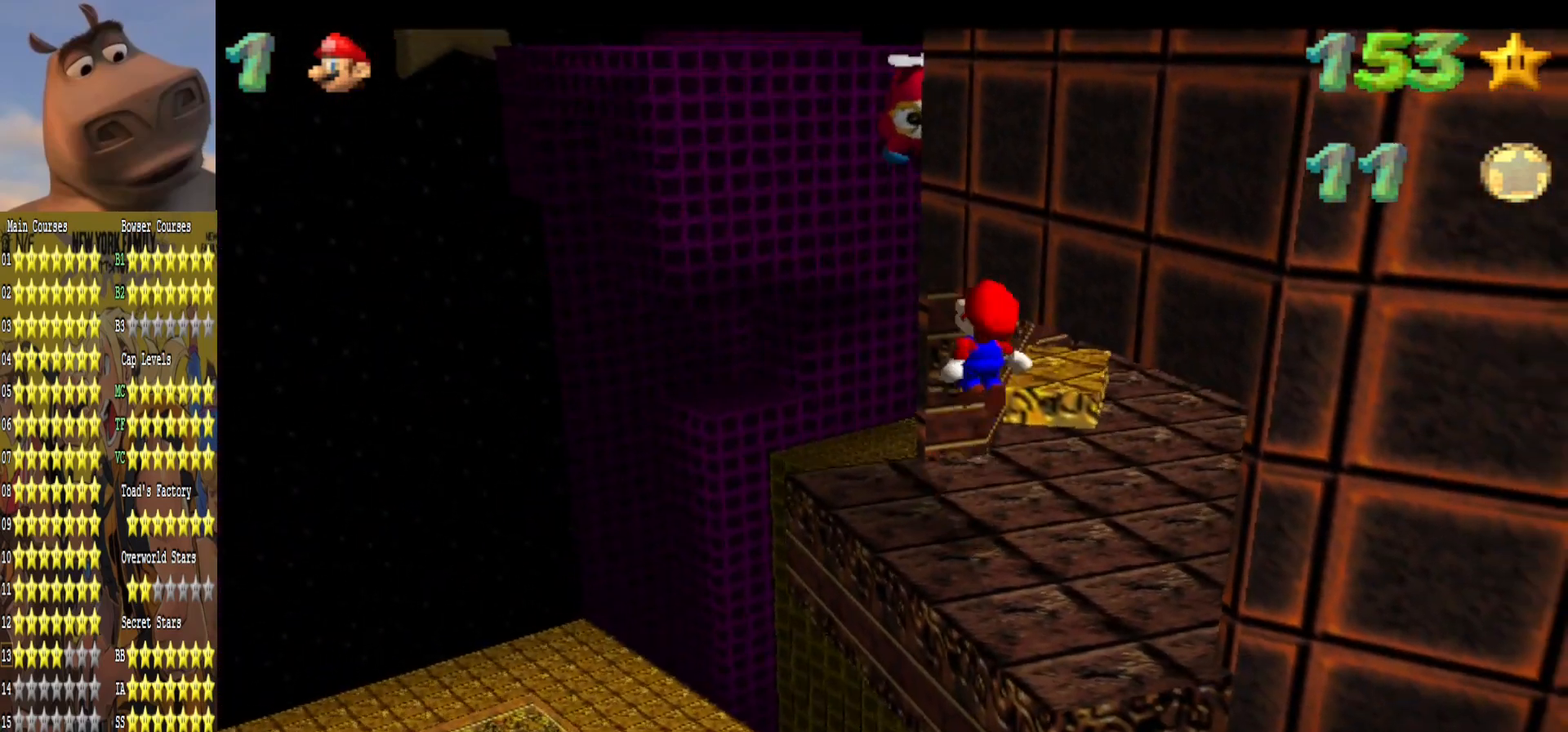
{"buttons": [], "left_stick": "center", "right_stick": "center", "events": [[17, "A", "up"], [117, "B", "up"], [133, "left_stick", "up-right"], [200, "left_stick", "center"], [267, "left_stick", "left"], [350, "right_stick", "left"], [417, "left_stick", "center"], [467, "right_stick", "center"]]}
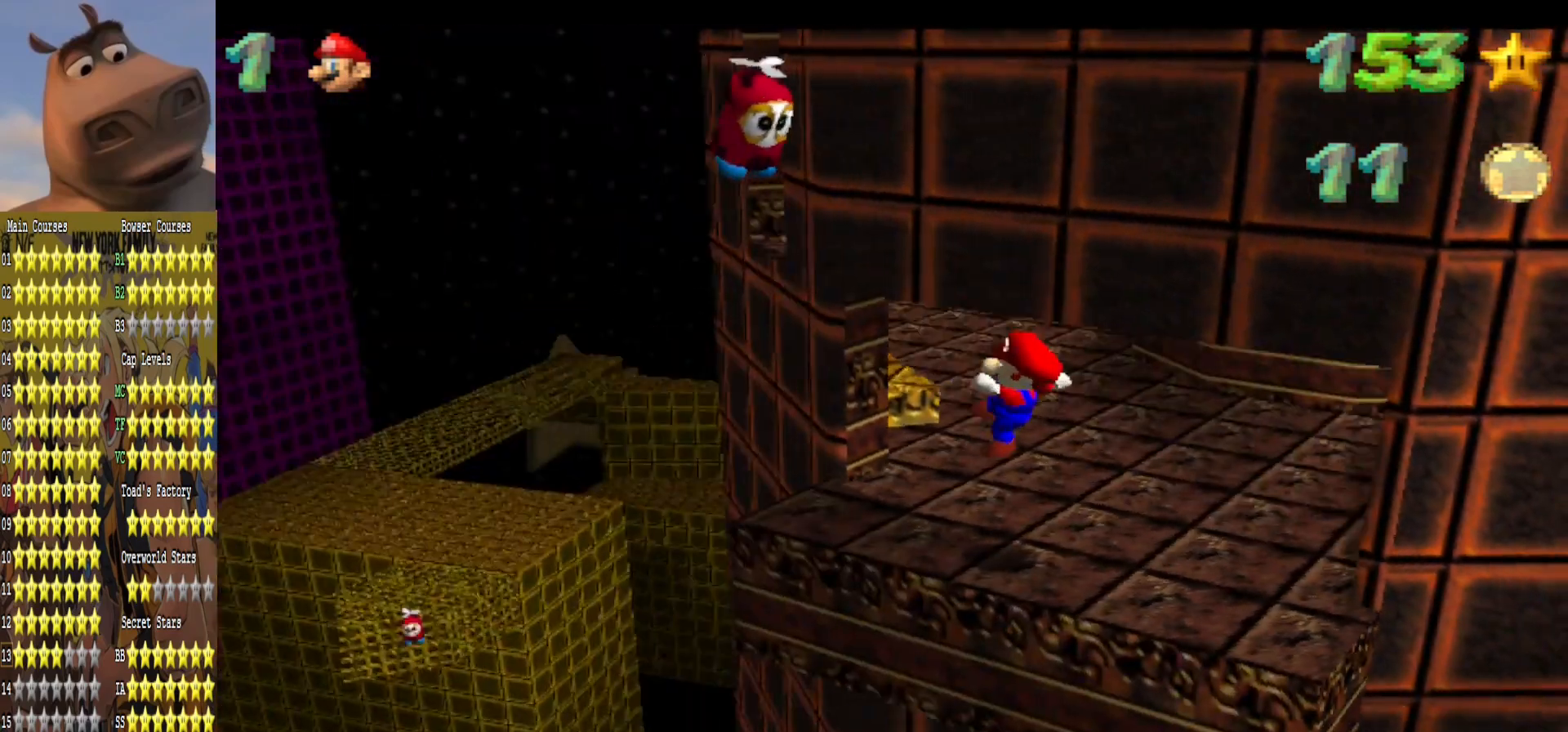
{"buttons": [], "left_stick": "center", "right_stick": "center", "events": [[167, "left_stick", "up-left"], [333, "left_stick", "center"]]}
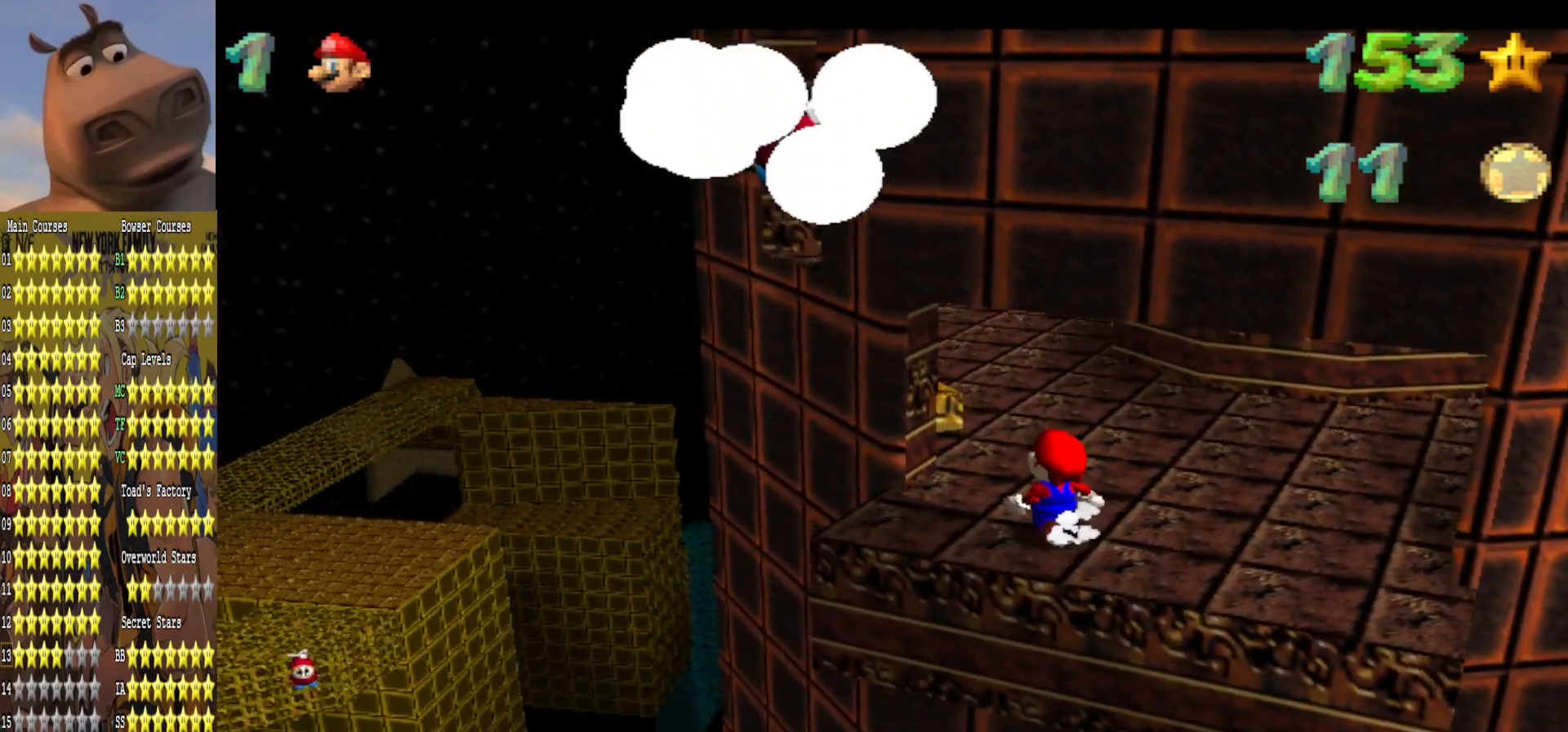
{"buttons": [], "left_stick": "up-right", "right_stick": "center", "events": [[17, "A", "down"], [67, "left_stick", "up"], [133, "A", "up"], [300, "left_stick", "up-right"]]}
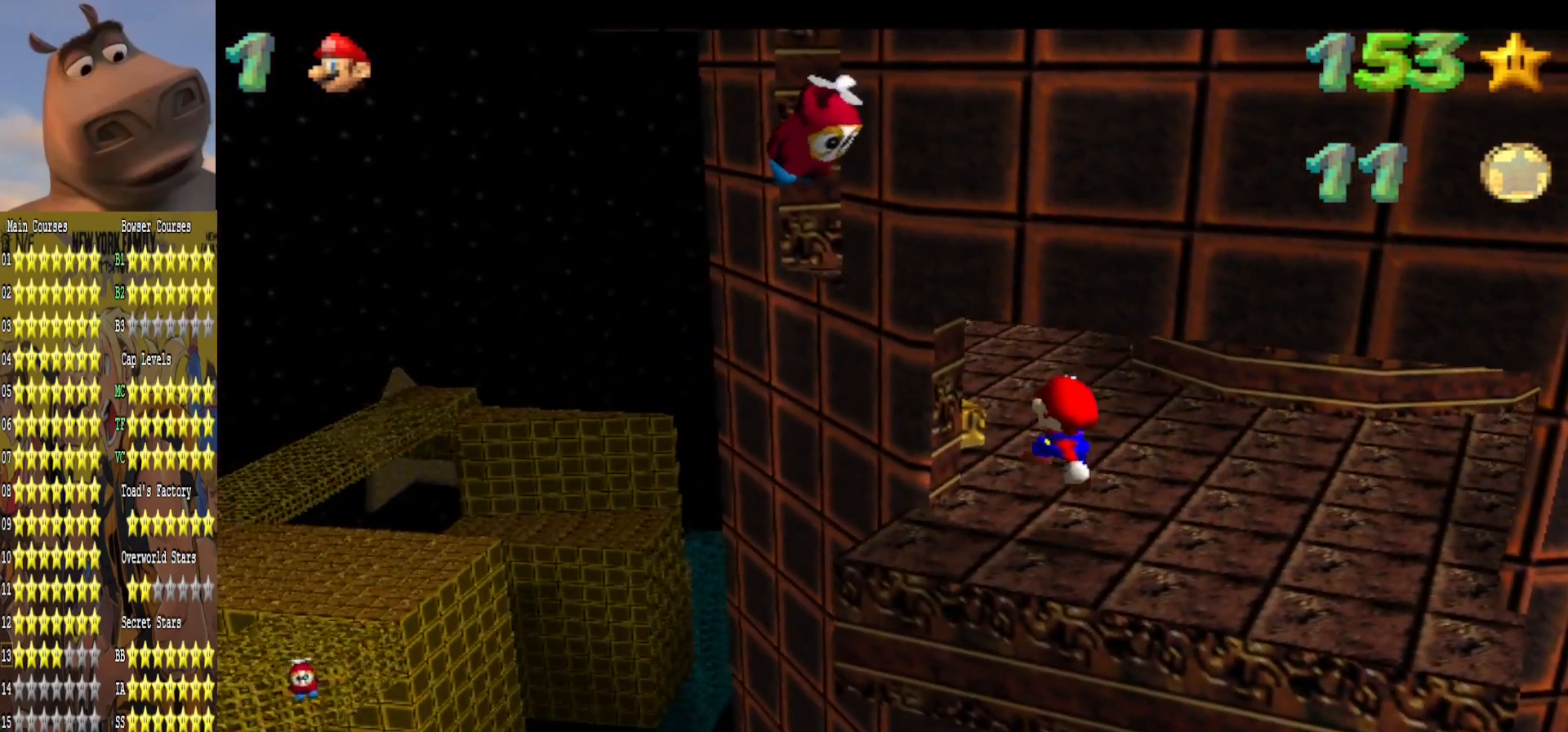
{"buttons": [], "left_stick": "center", "right_stick": "center", "events": [[217, "left_stick", "center"]]}
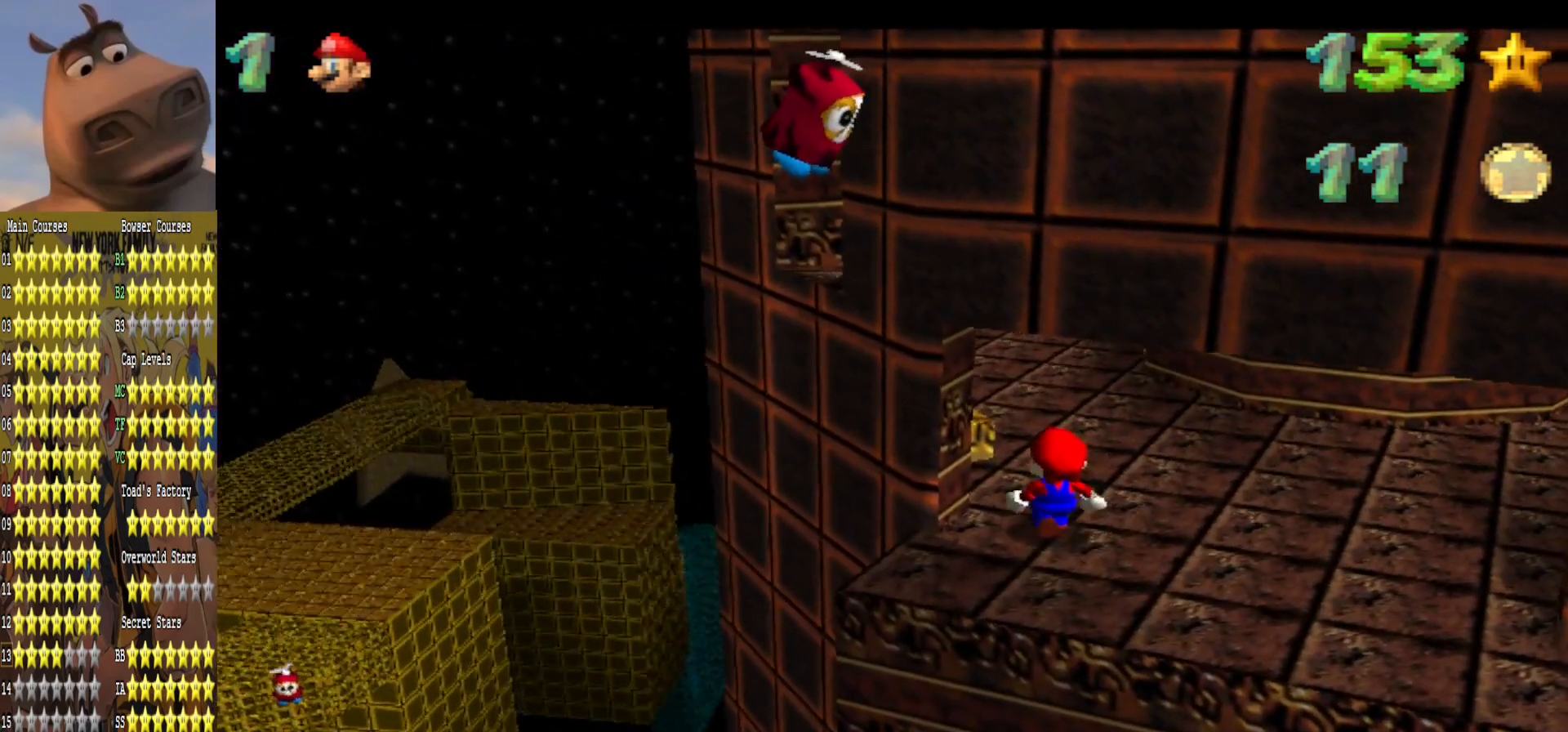
{"buttons": [], "left_stick": "down-left", "right_stick": "center", "events": [[450, "left_stick", "down-left"]]}
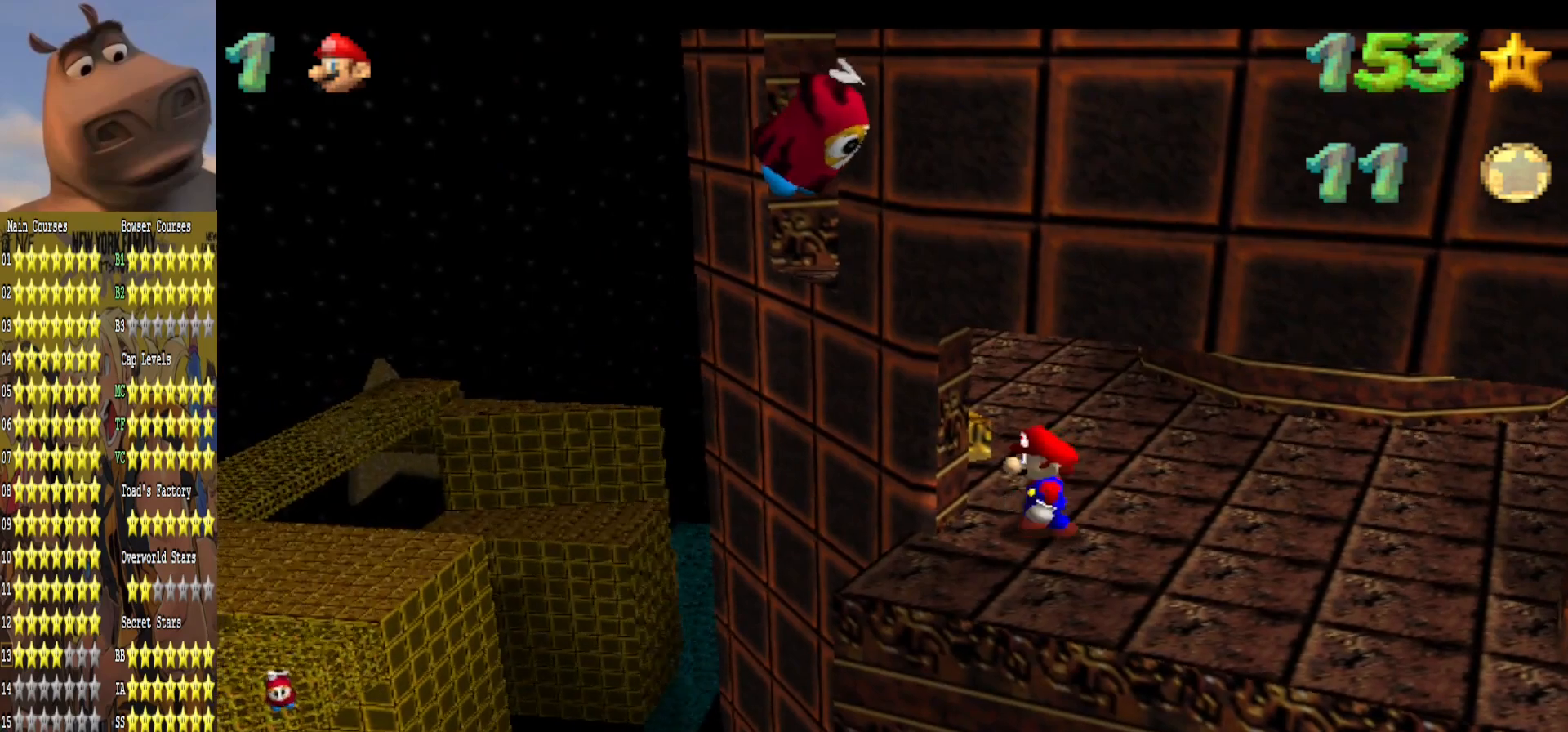
{"buttons": [], "left_stick": "up-right", "right_stick": "center", "events": [[467, "left_stick", "up-right"]]}
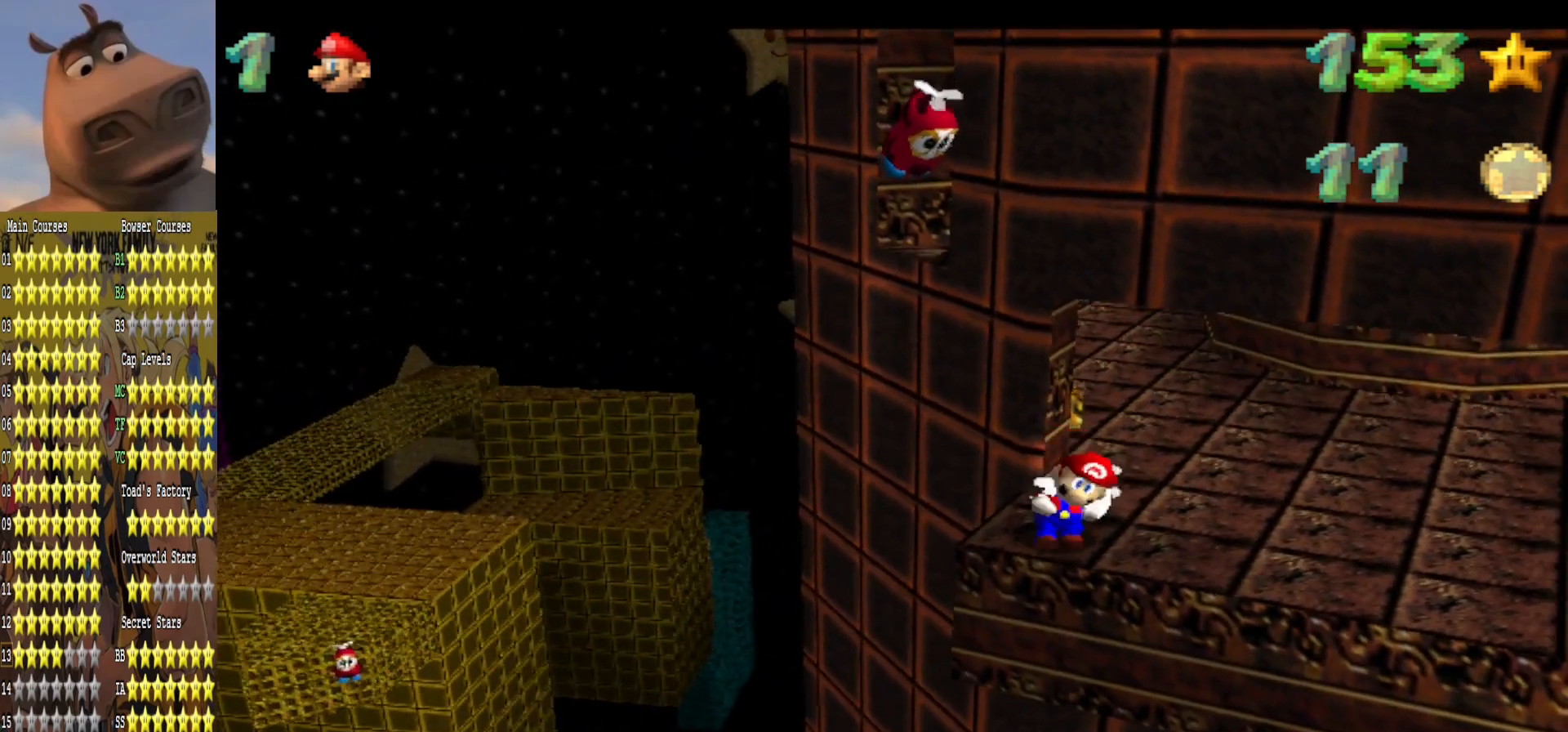
{"buttons": ["A"], "left_stick": "up", "right_stick": "center", "events": [[50, "left_stick", "up-left"], [67, "A", "down"], [383, "left_stick", "up-right"], [483, "left_stick", "up"]]}
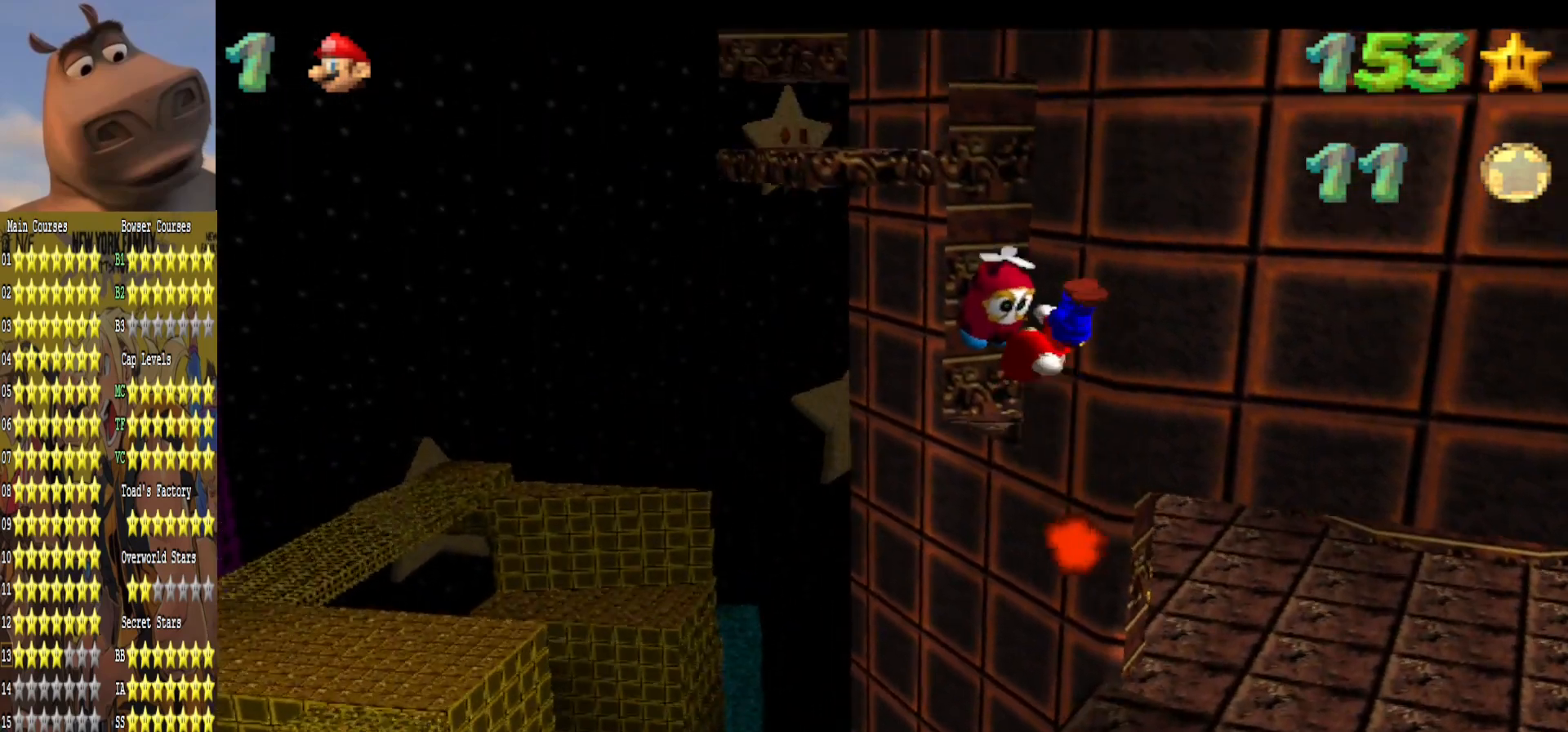
{"buttons": [], "left_stick": "center", "right_stick": "center", "events": [[83, "A", "up"], [433, "left_stick", "left"], [500, "left_stick", "center"]]}
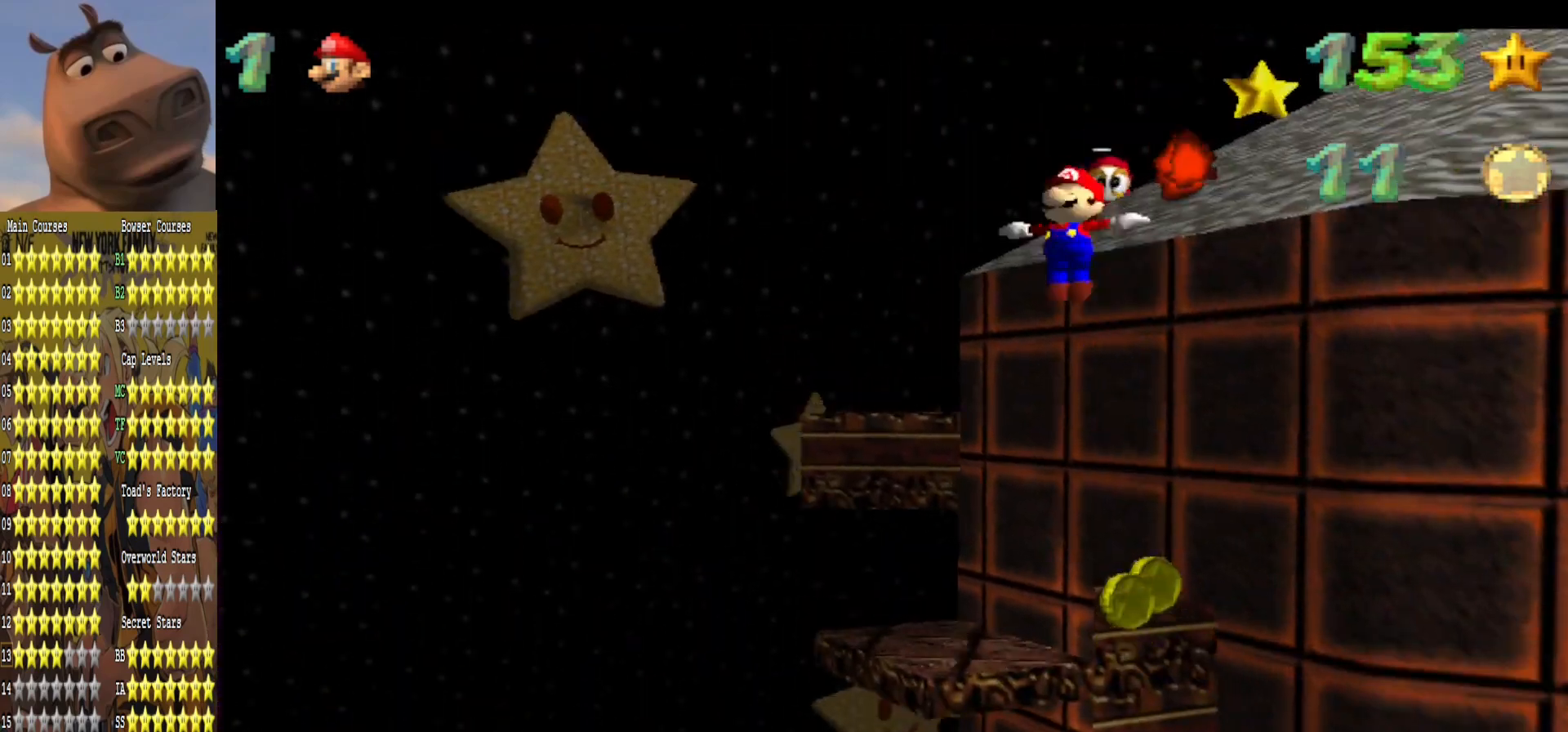
{"buttons": [], "left_stick": "down-left", "right_stick": "center", "events": [[33, "left_stick", "right"], [100, "left_stick", "up-right"], [350, "left_stick", "down-right"], [483, "left_stick", "down-left"]]}
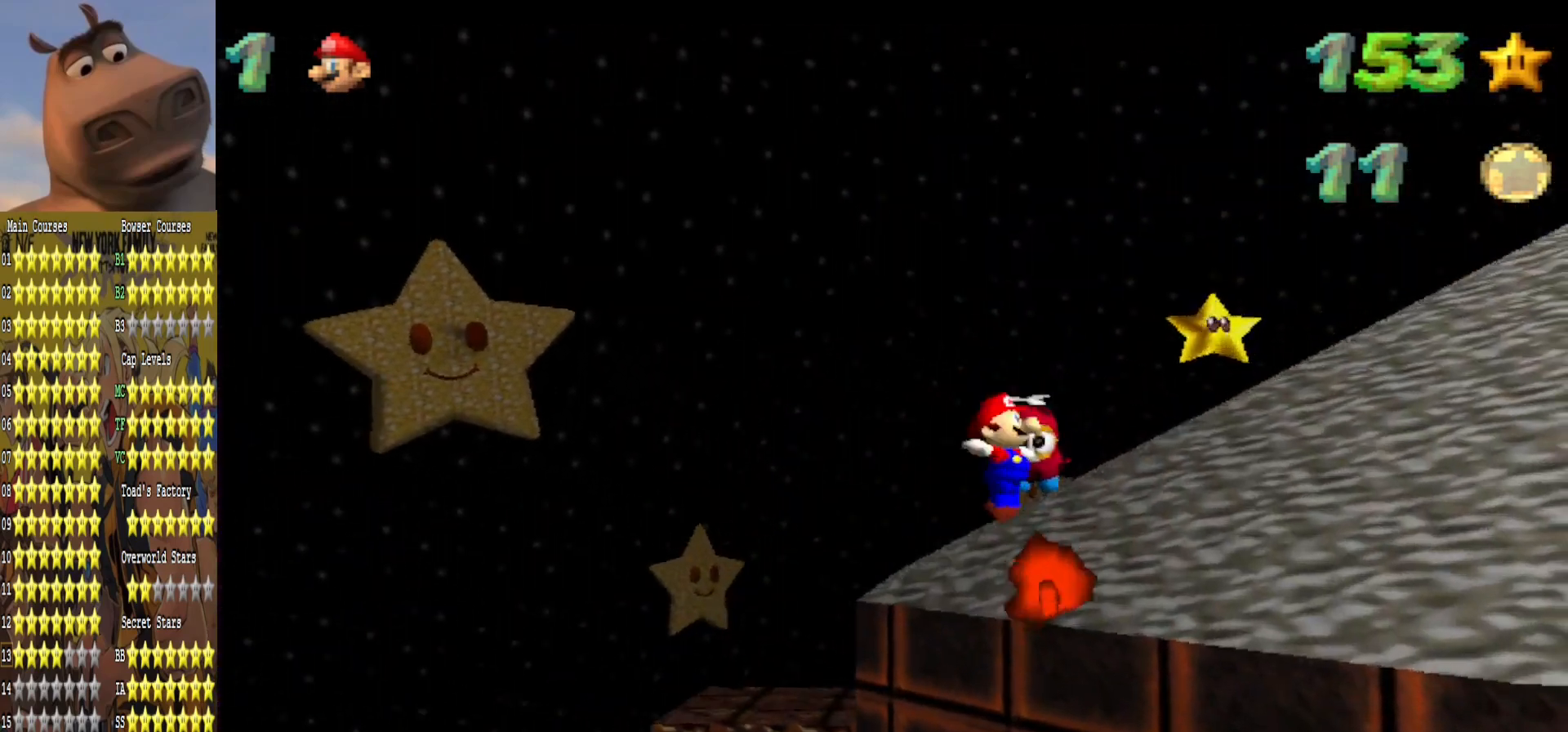
{"buttons": [], "left_stick": "up-right", "right_stick": "center", "events": [[133, "left_stick", "up-right"], [267, "left_stick", "right"], [467, "left_stick", "up-right"]]}
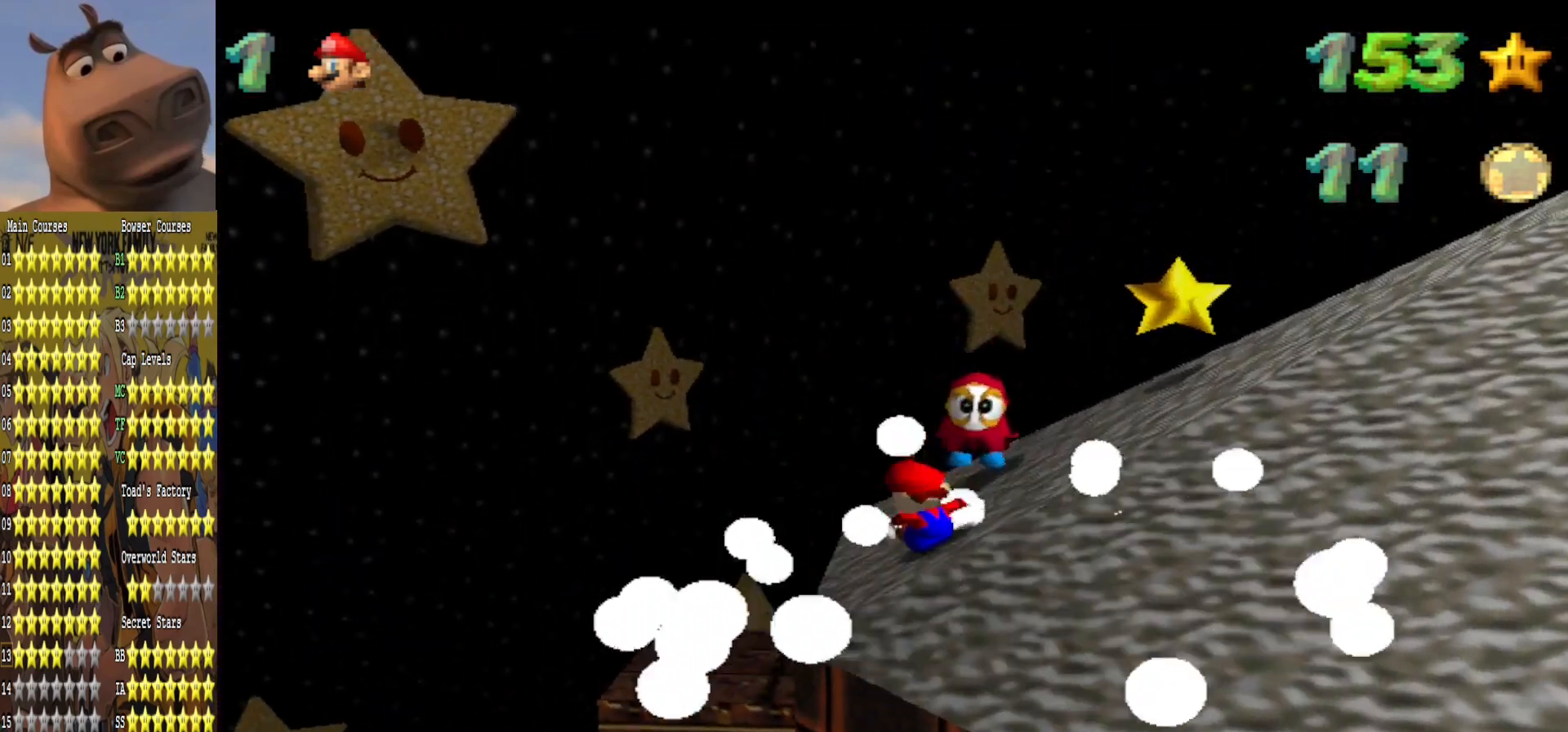
{"buttons": ["A"], "left_stick": "right", "right_stick": "center", "events": [[100, "A", "down"], [383, "left_stick", "right"]]}
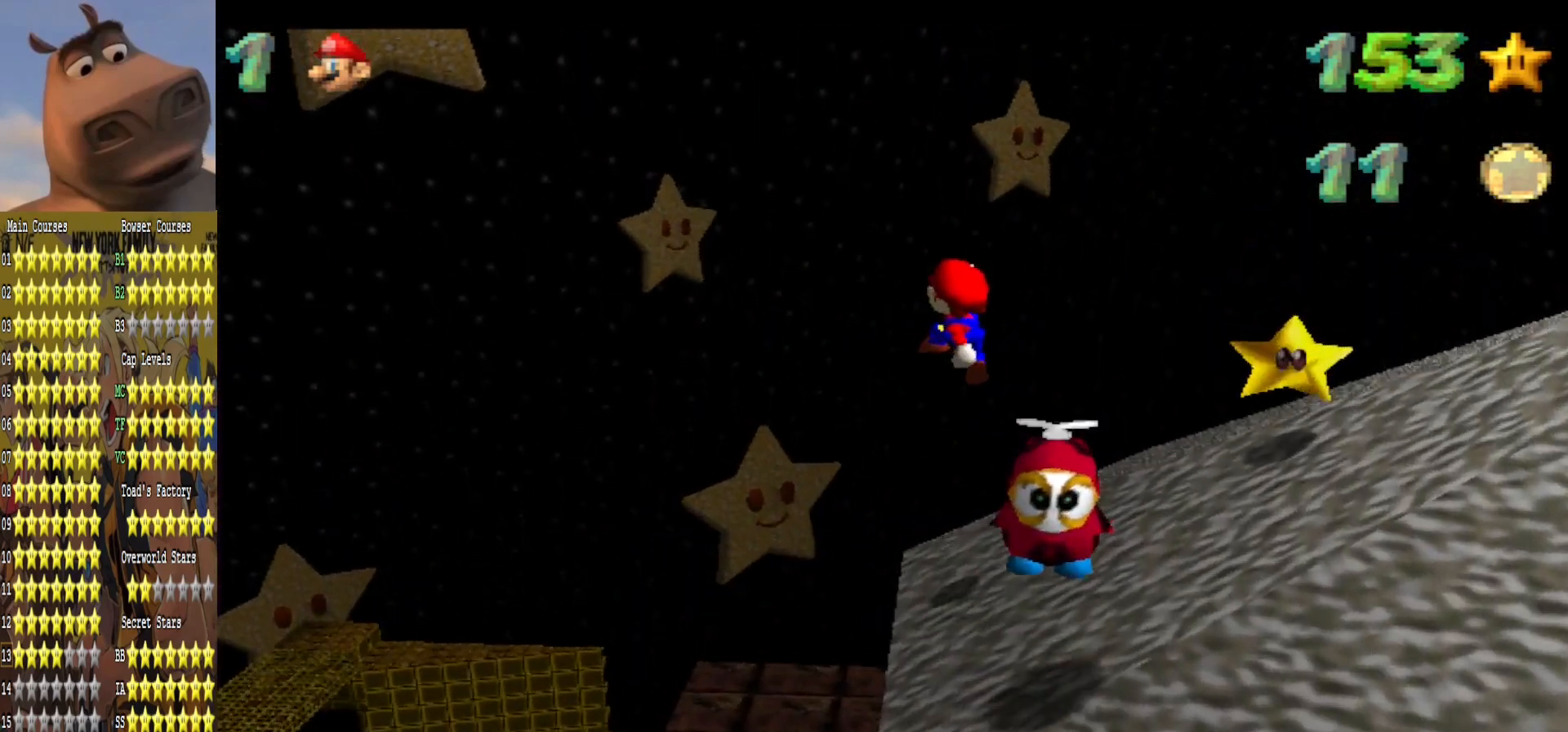
{"buttons": ["B"], "left_stick": "down-right", "right_stick": "center", "events": [[50, "left_stick", "down-right"], [150, "A", "up"], [383, "B", "down"]]}
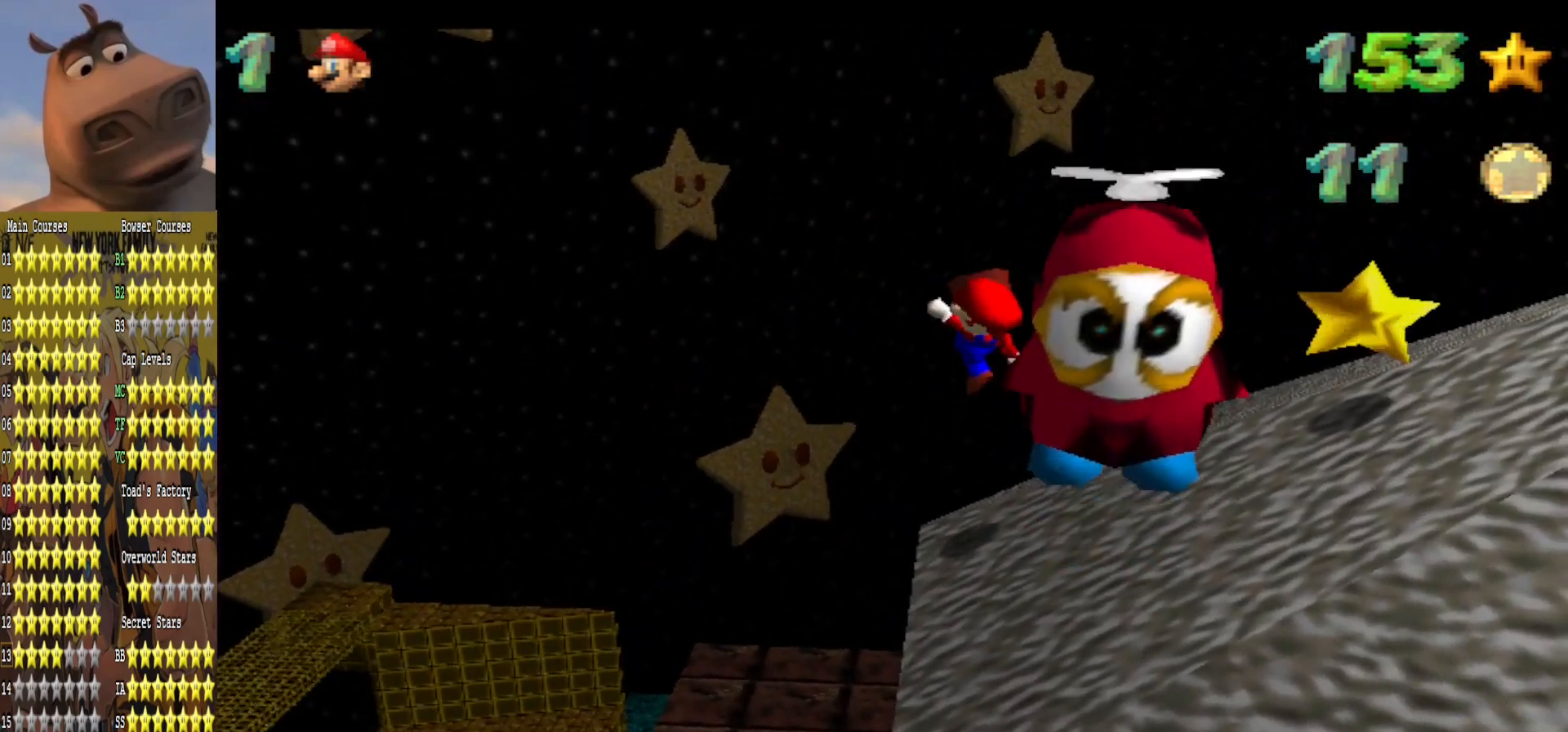
{"buttons": [], "left_stick": "right", "right_stick": "center", "events": [[17, "B", "up"], [417, "left_stick", "right"]]}
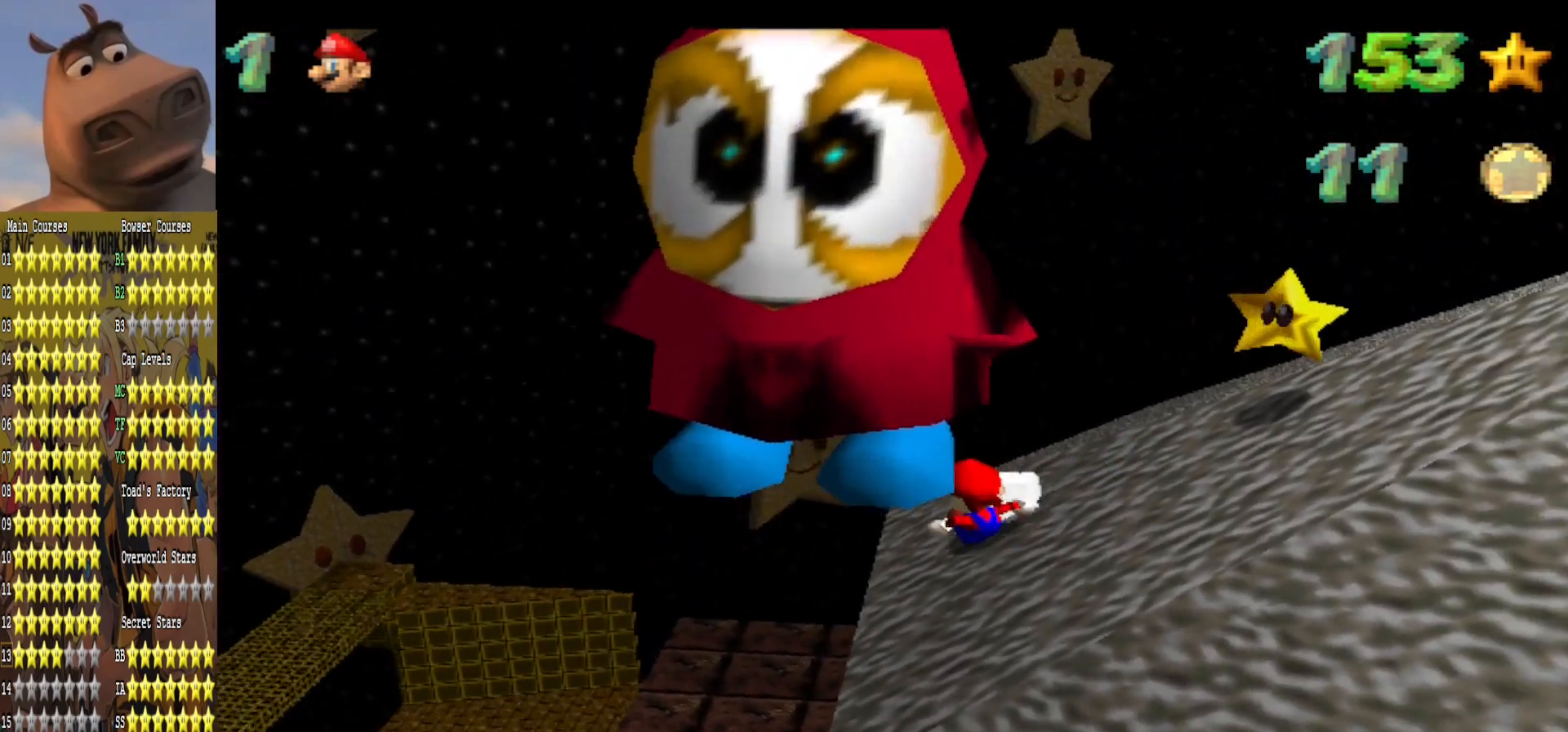
{"buttons": [], "left_stick": "up", "right_stick": "center", "events": [[117, "A", "down"], [233, "left_stick", "up-right"], [450, "left_stick", "up"], [483, "A", "up"]]}
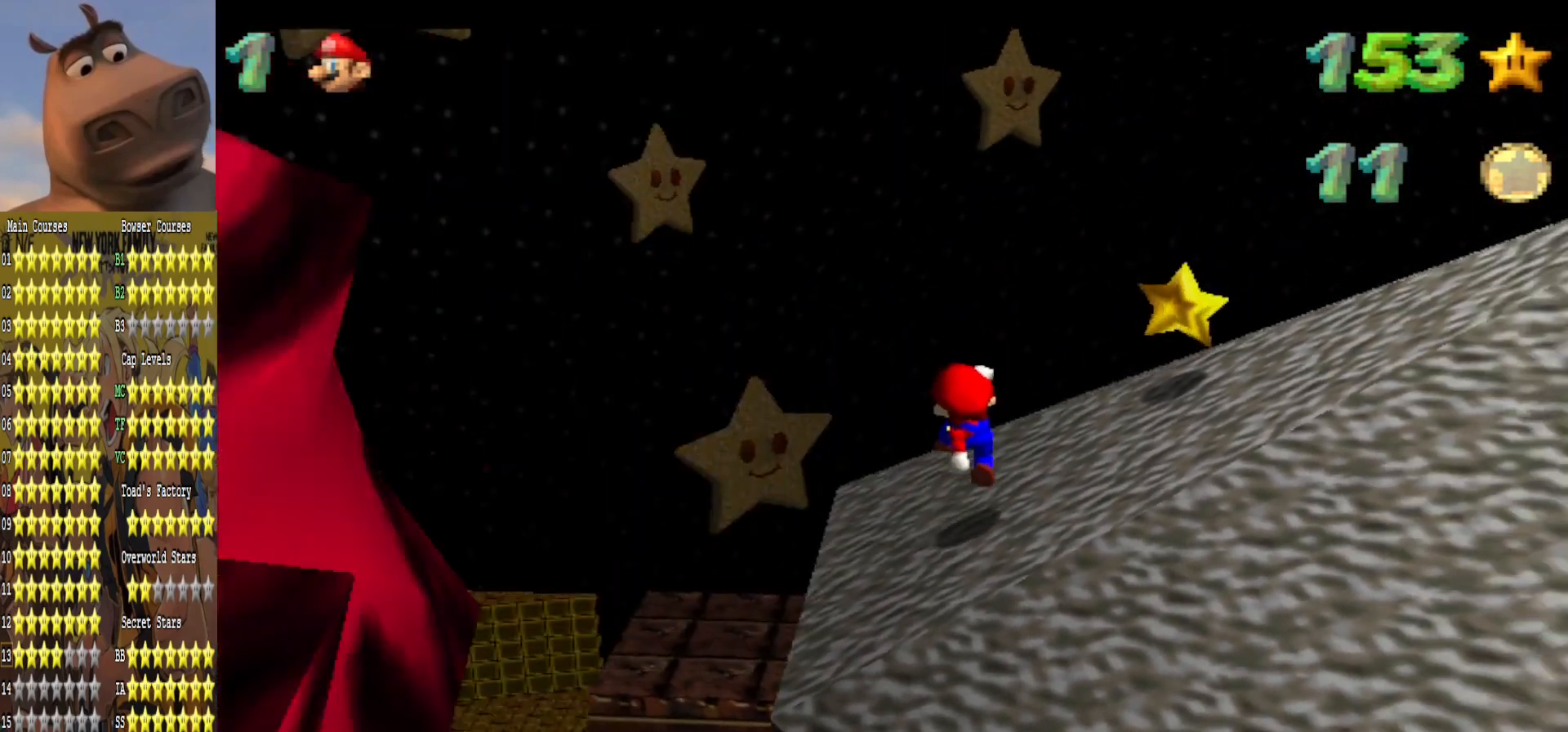
{"buttons": ["A", "L2"], "left_stick": "down-right", "right_stick": "center", "events": [[367, "A", "down"], [417, "left_stick", "right"], [433, "L2", "down"], [467, "left_stick", "down-right"]]}
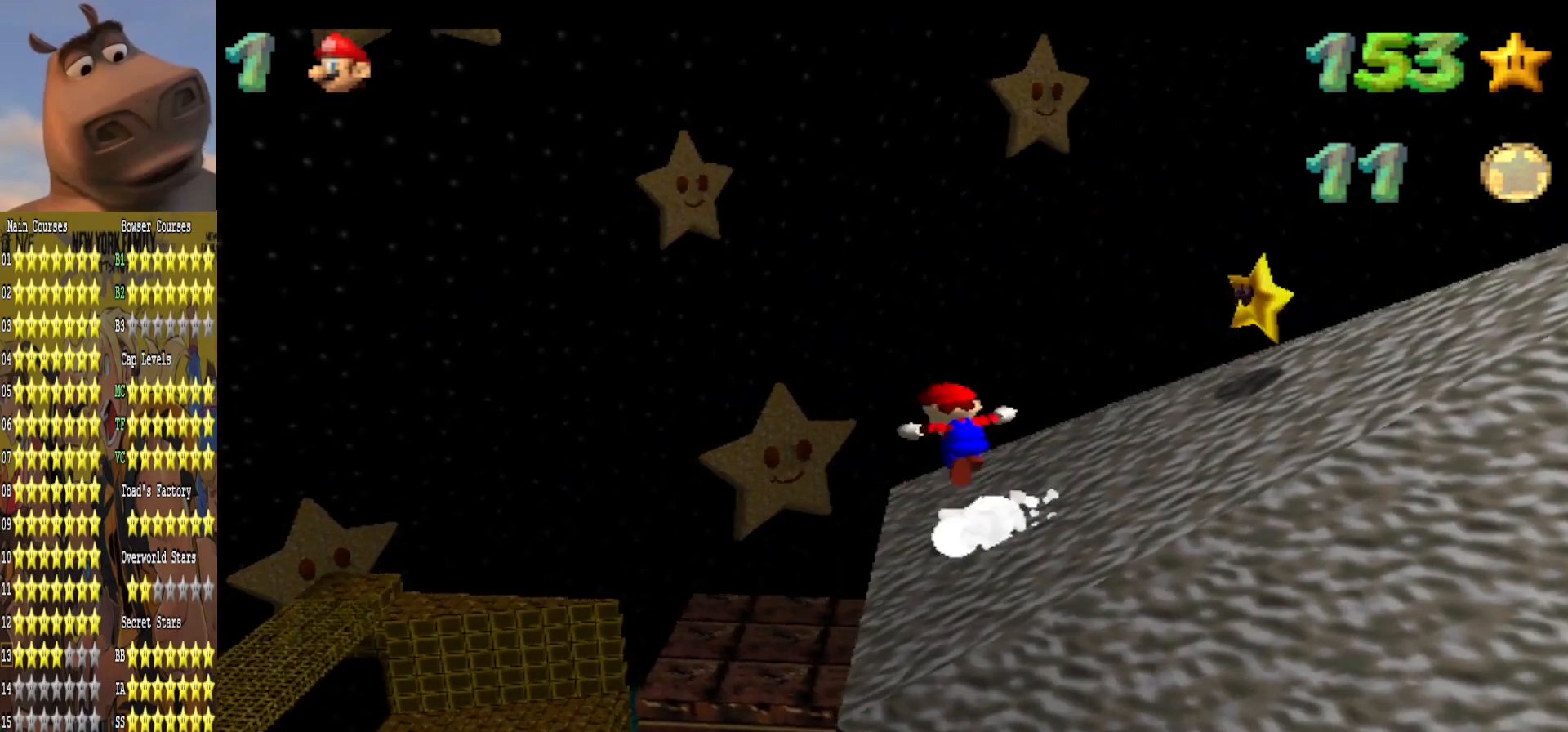
{"buttons": [], "left_stick": "up-right", "right_stick": "center", "events": [[17, "A", "up"], [67, "L2", "up"], [183, "left_stick", "down"], [383, "left_stick", "up-right"]]}
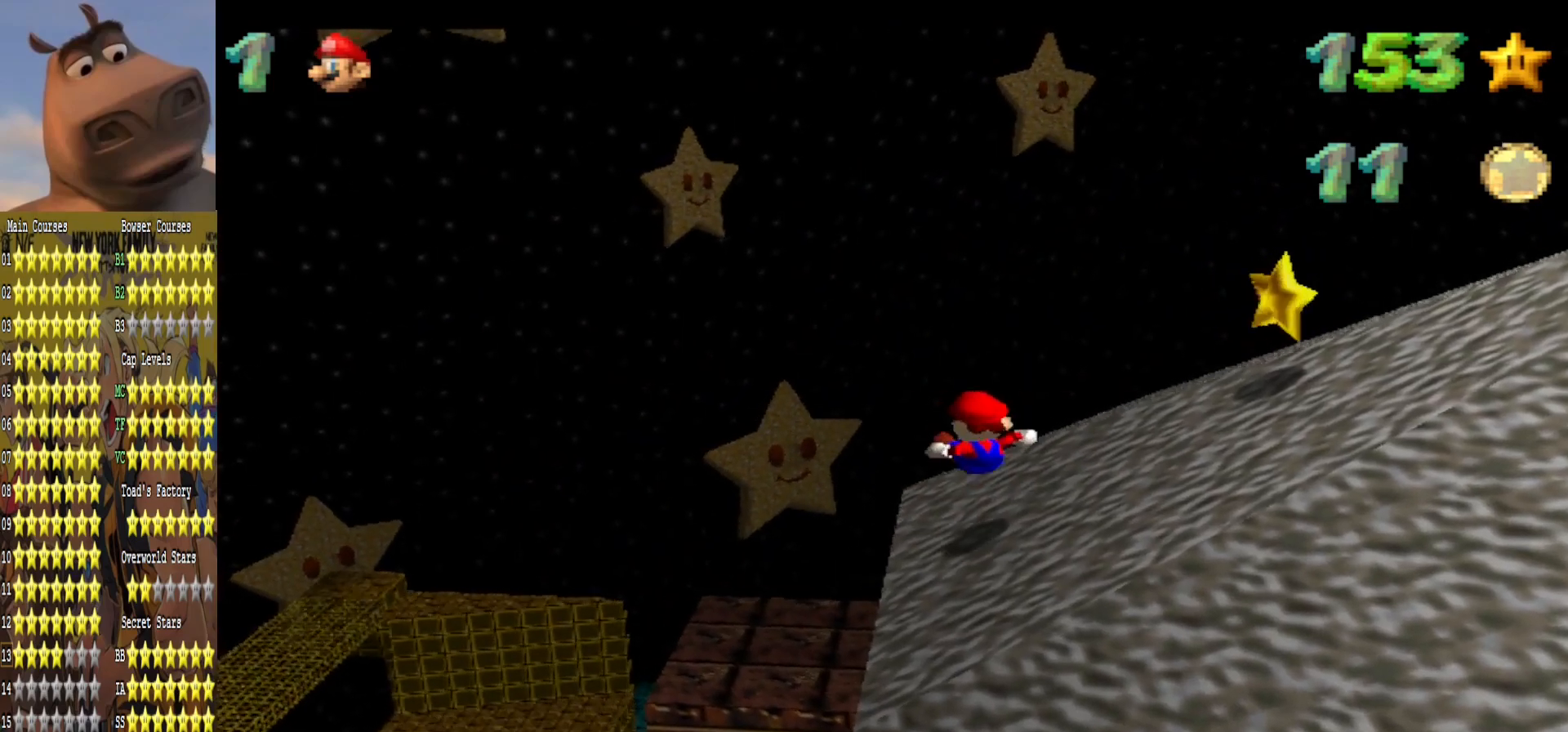
{"buttons": ["A"], "left_stick": "down-right", "right_stick": "center", "events": [[67, "left_stick", "right"], [267, "left_stick", "down-right"], [300, "A", "down"]]}
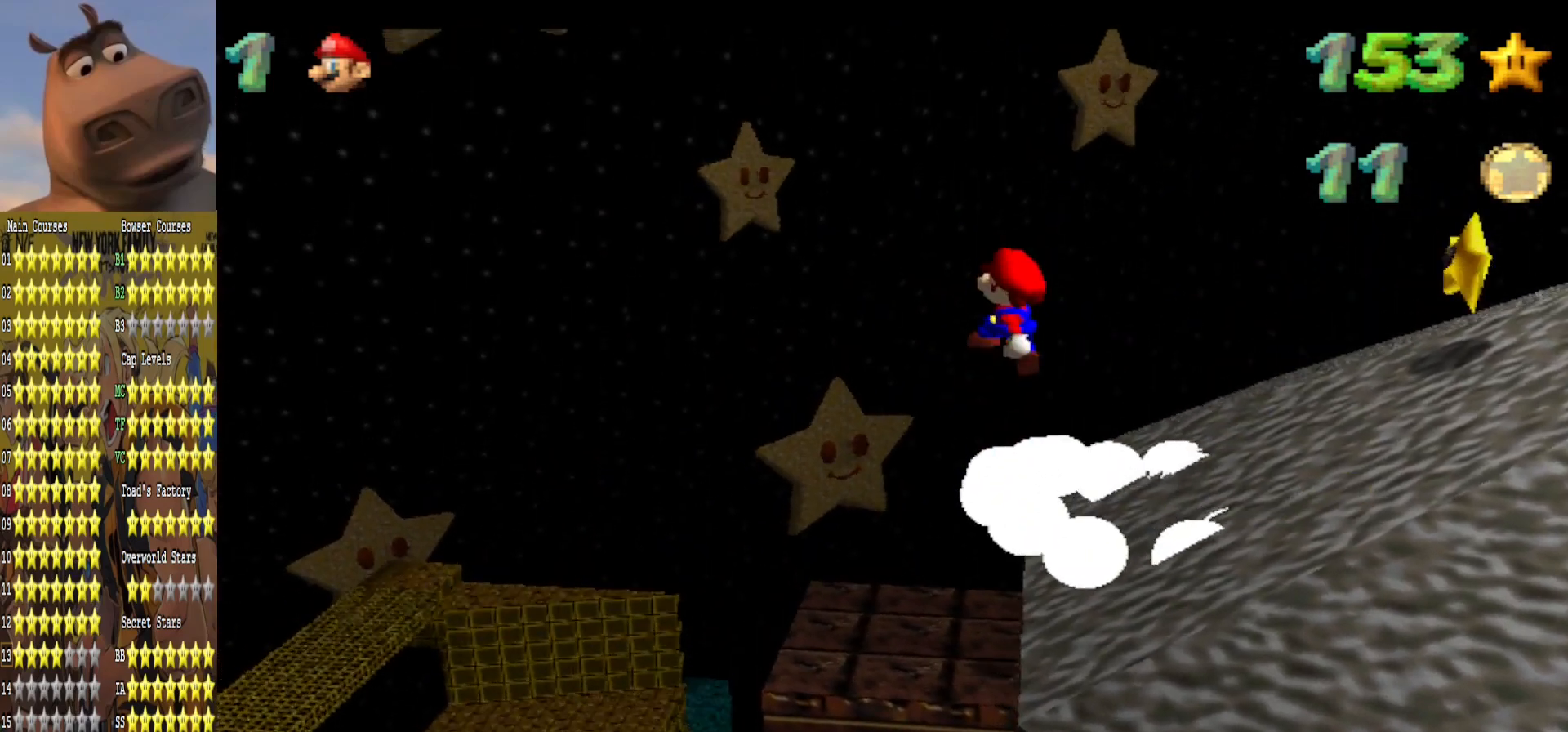
{"buttons": ["B"], "left_stick": "right", "right_stick": "center", "events": [[100, "left_stick", "right"], [300, "A", "up"], [483, "B", "down"]]}
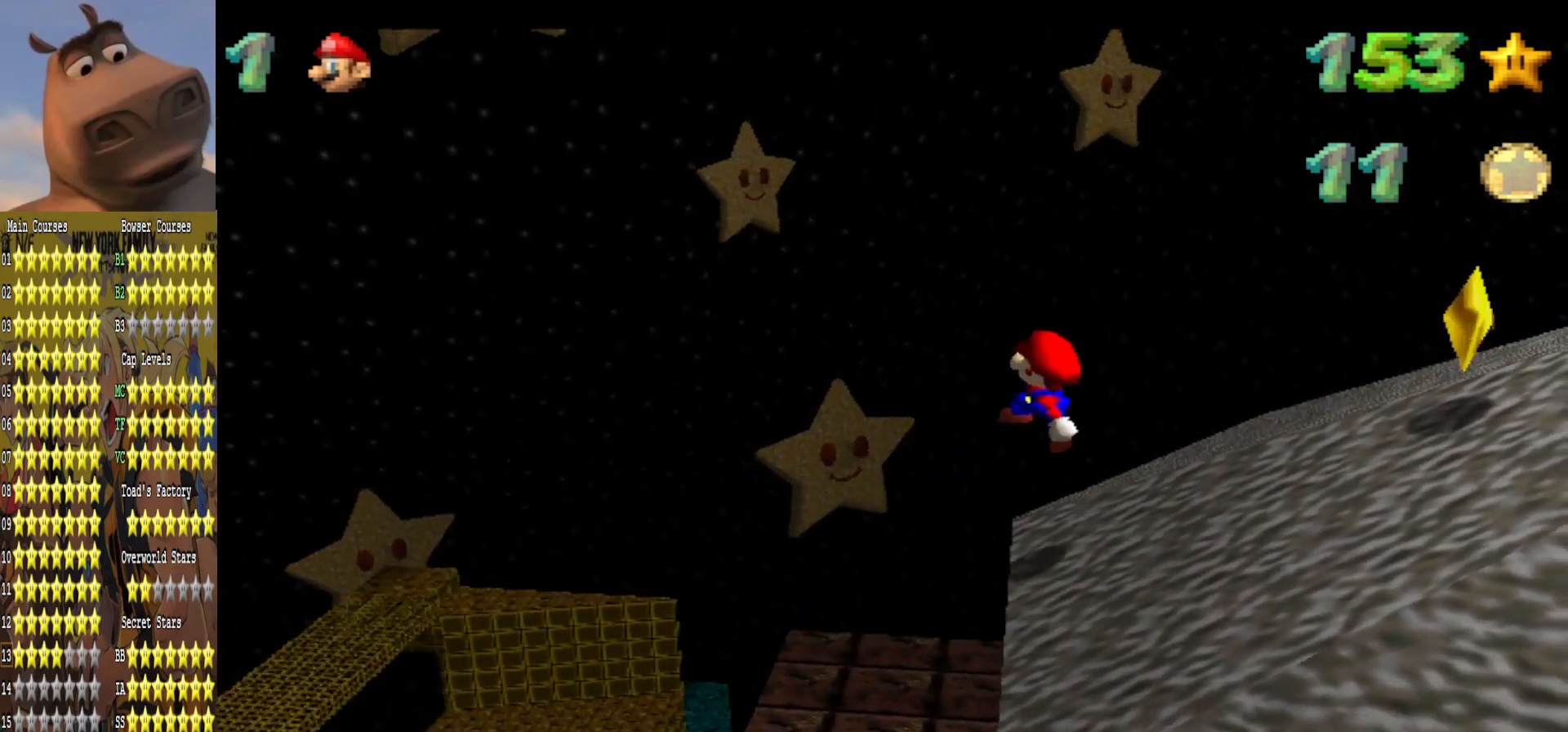
{"buttons": [], "left_stick": "right", "right_stick": "center", "events": [[100, "B", "up"]]}
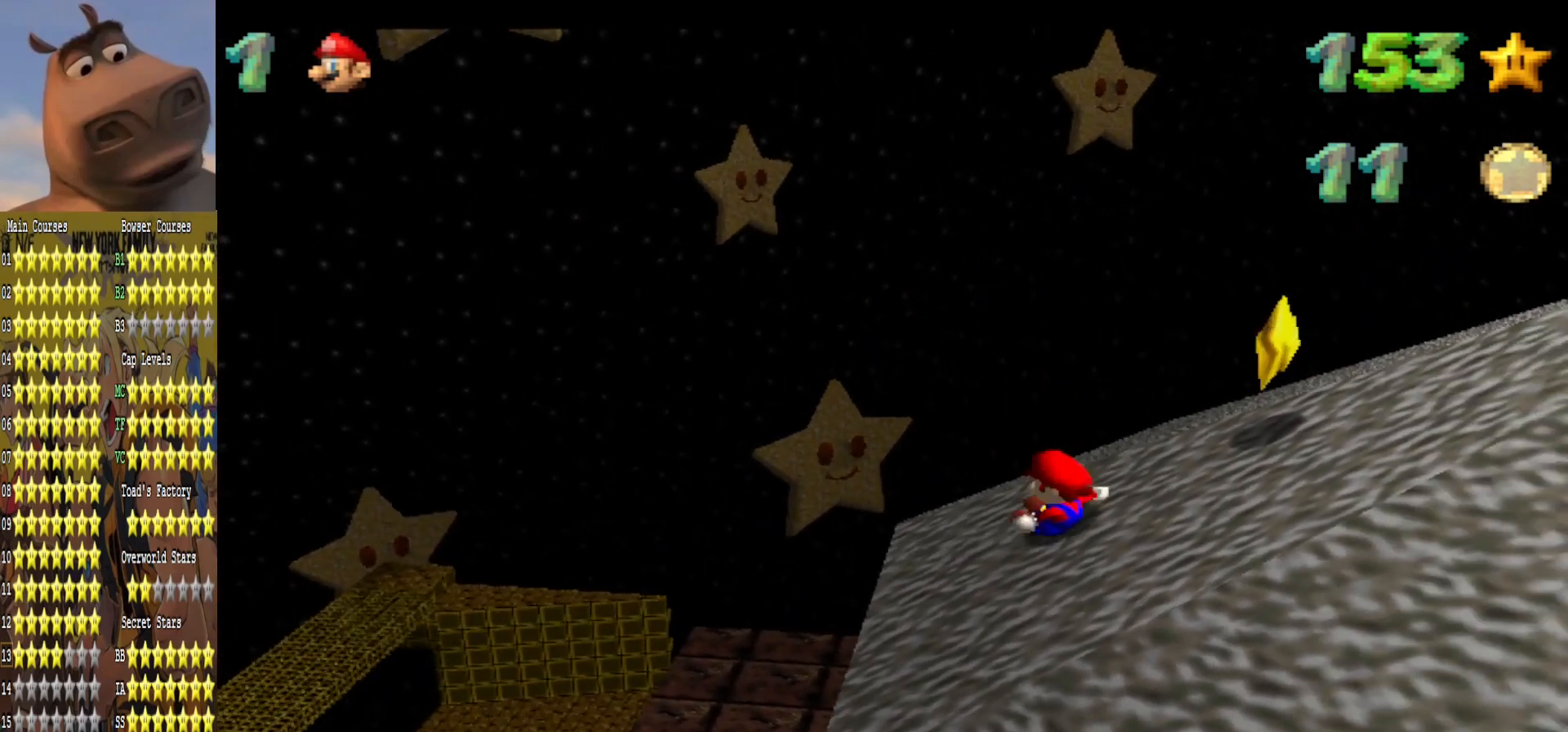
{"buttons": [], "left_stick": "right", "right_stick": "center", "events": [[167, "A", "down"], [167, "L2", "down"], [300, "A", "up"], [367, "L2", "up"]]}
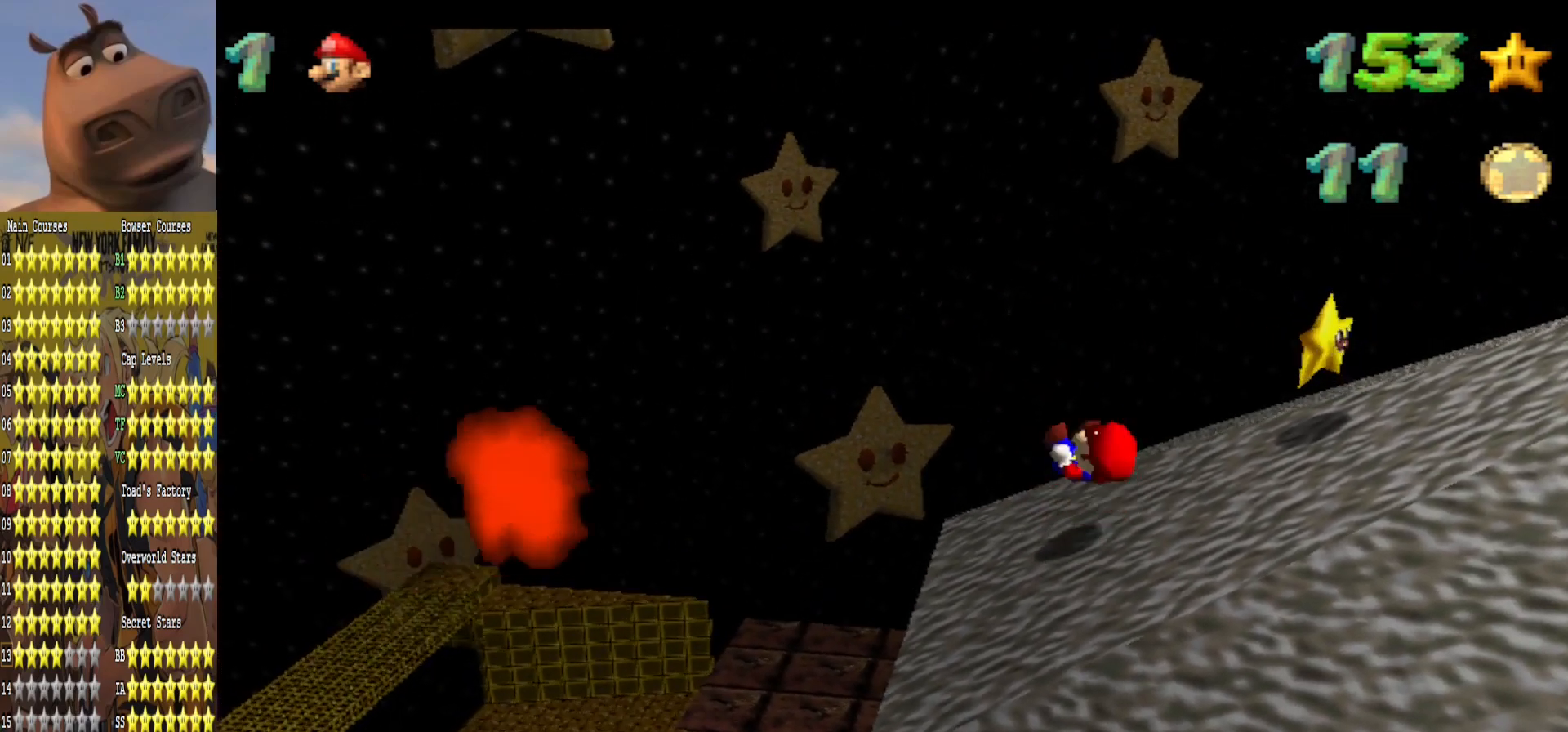
{"buttons": ["A"], "left_stick": "right", "right_stick": "center", "events": [[467, "A", "down"]]}
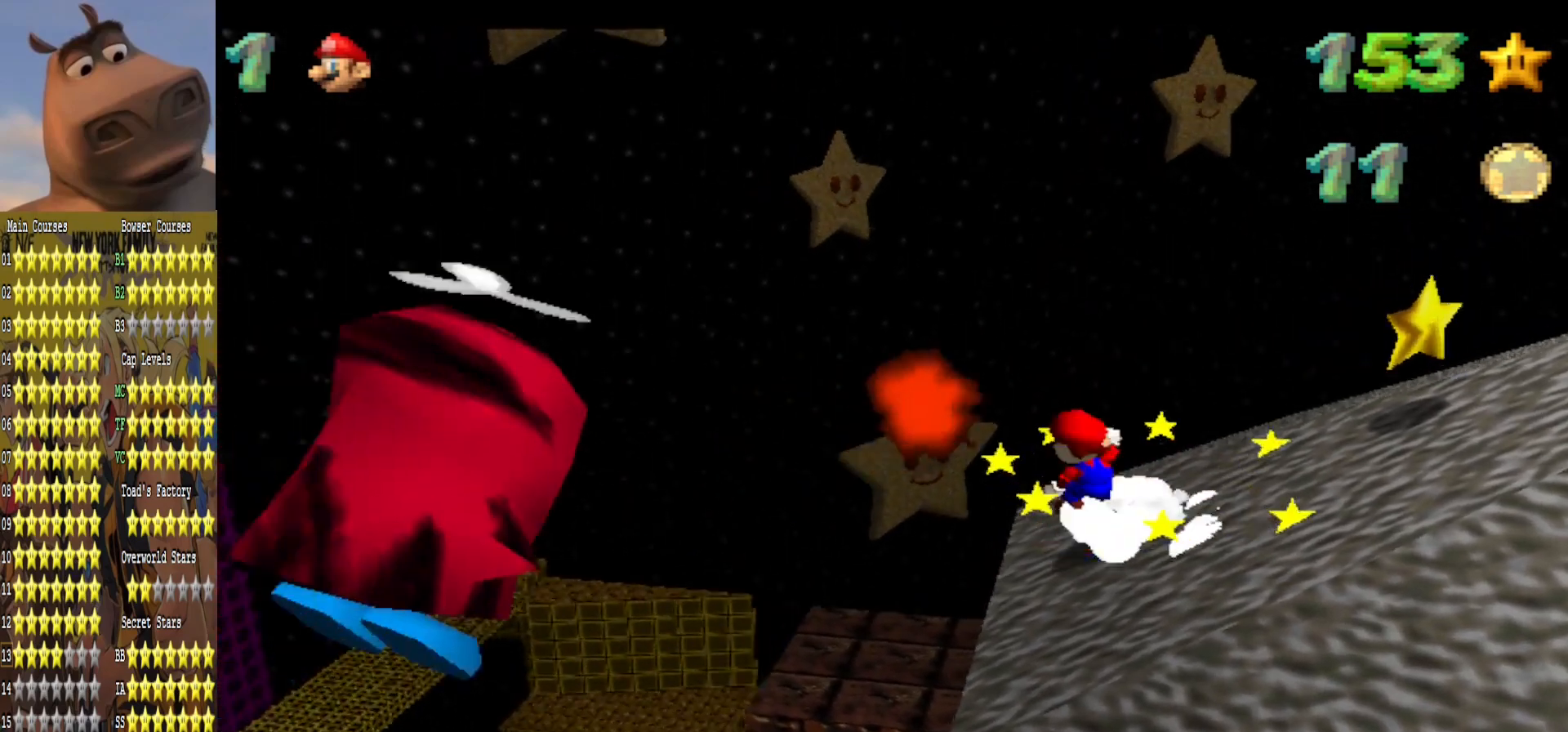
{"buttons": [], "left_stick": "right", "right_stick": "center", "events": [[350, "A", "up"]]}
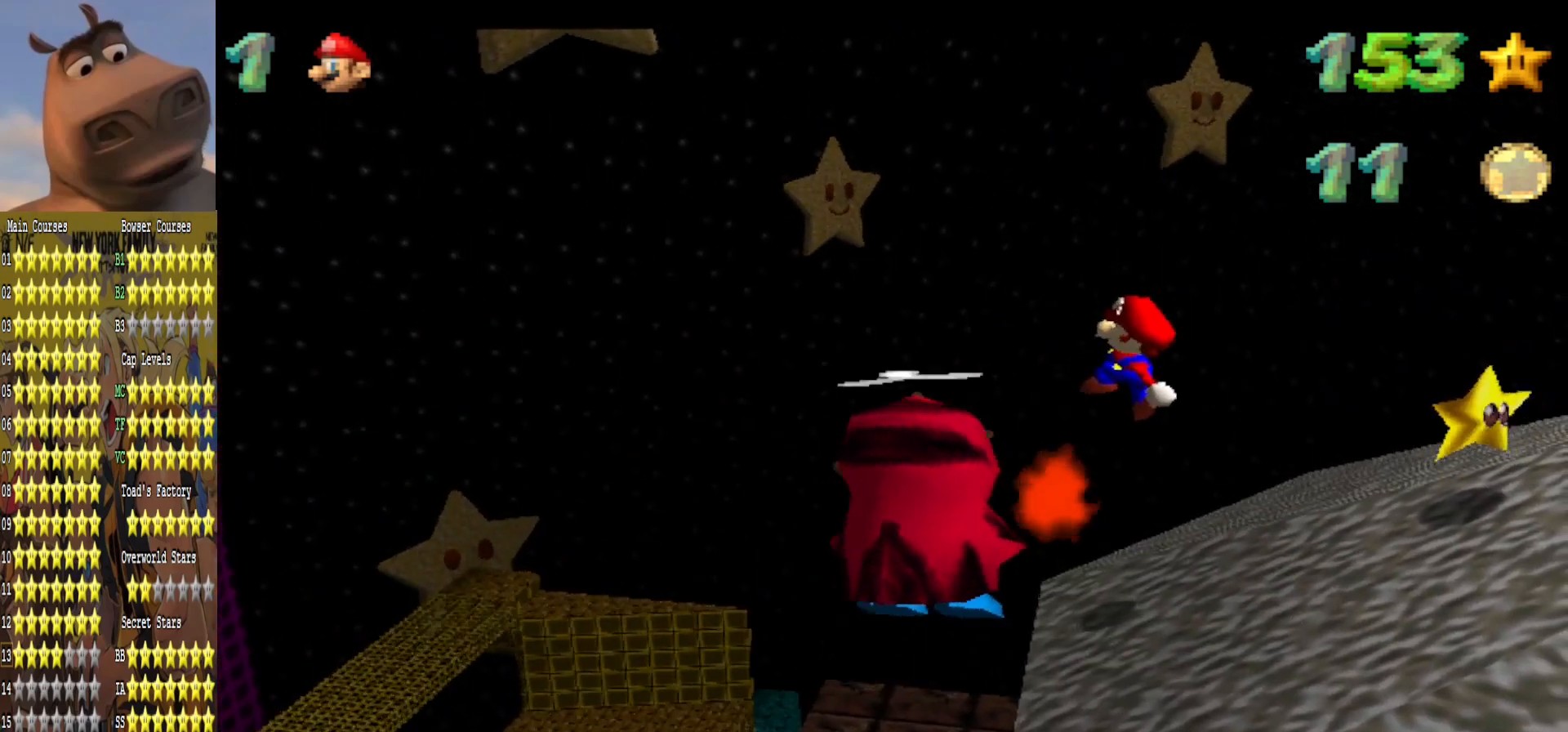
{"buttons": [], "left_stick": "right", "right_stick": "center", "events": [[17, "B", "down"], [217, "B", "up"]]}
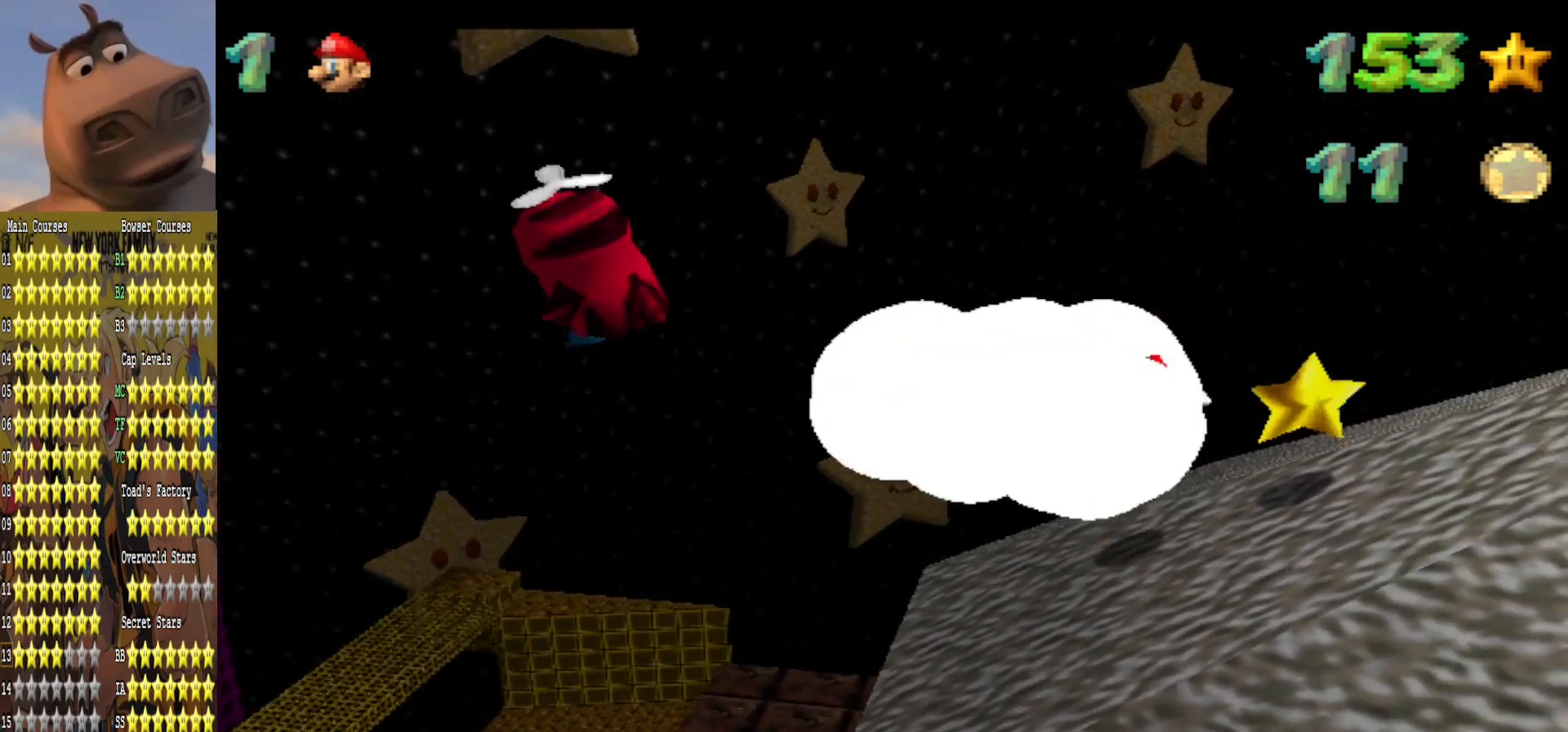
{"buttons": ["A"], "left_stick": "right", "right_stick": "center", "events": [[300, "A", "down"]]}
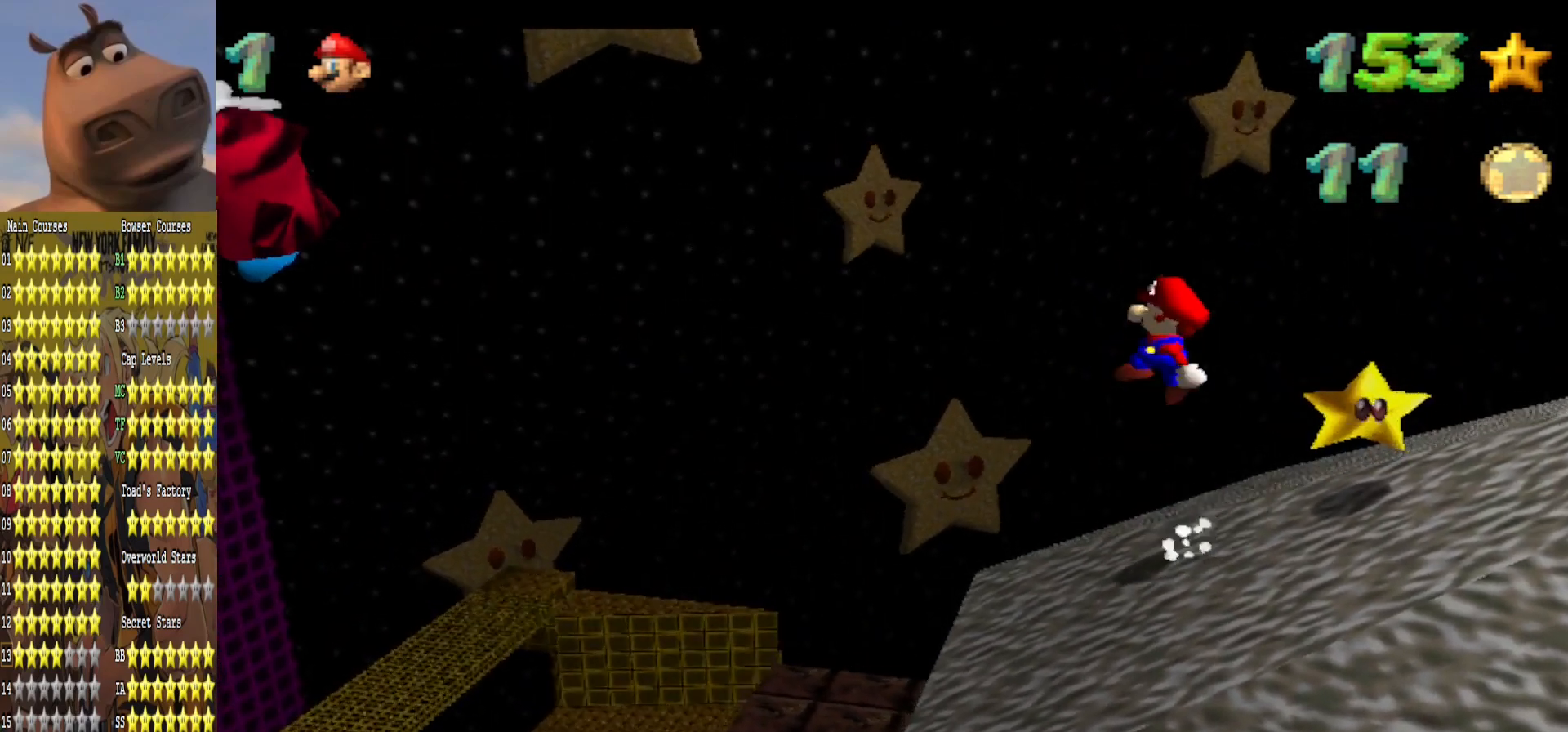
{"buttons": [], "left_stick": "right", "right_stick": "center", "events": [[150, "B", "down"], [167, "A", "up"], [250, "B", "up"]]}
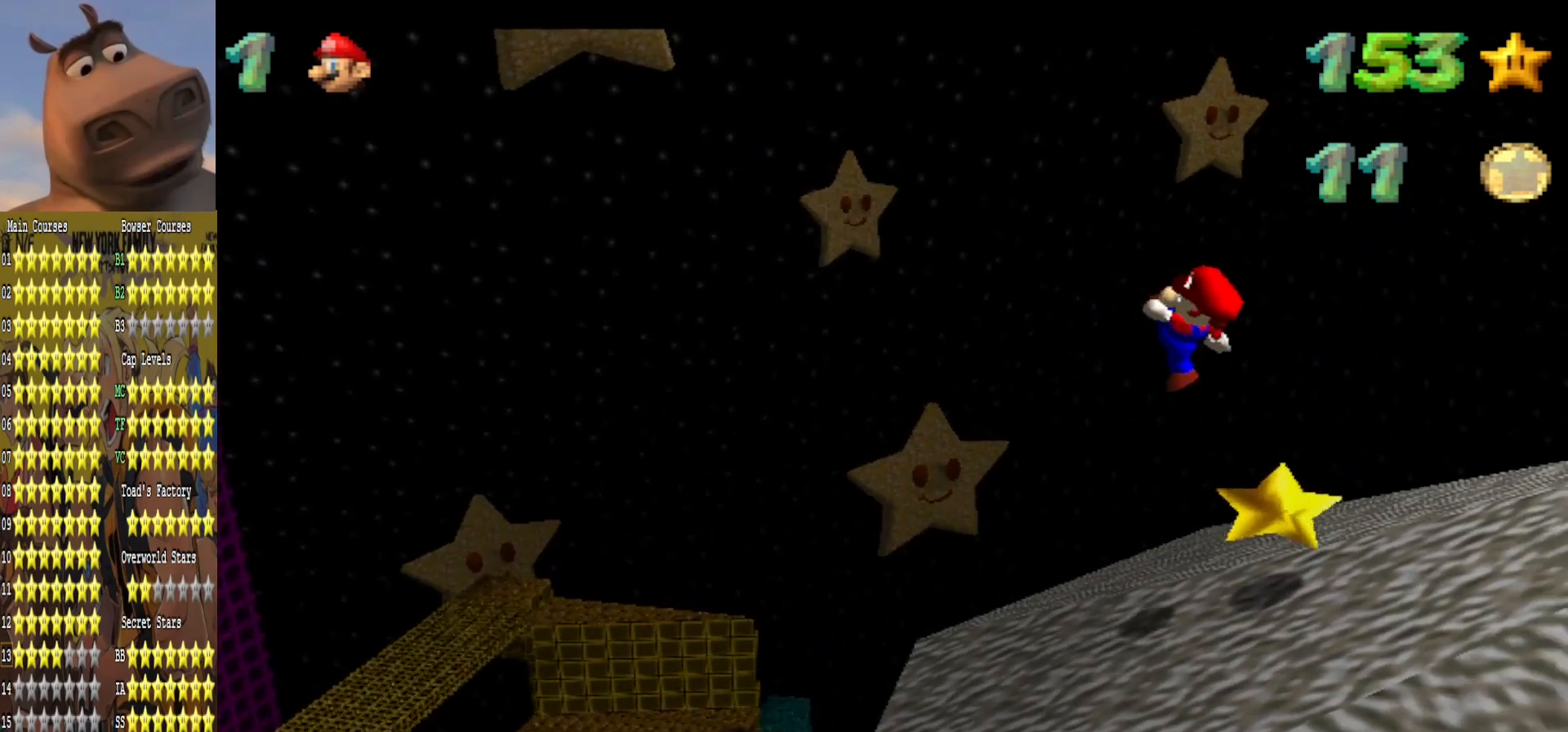
{"buttons": [], "left_stick": "center", "right_stick": "center", "events": [[317, "left_stick", "center"]]}